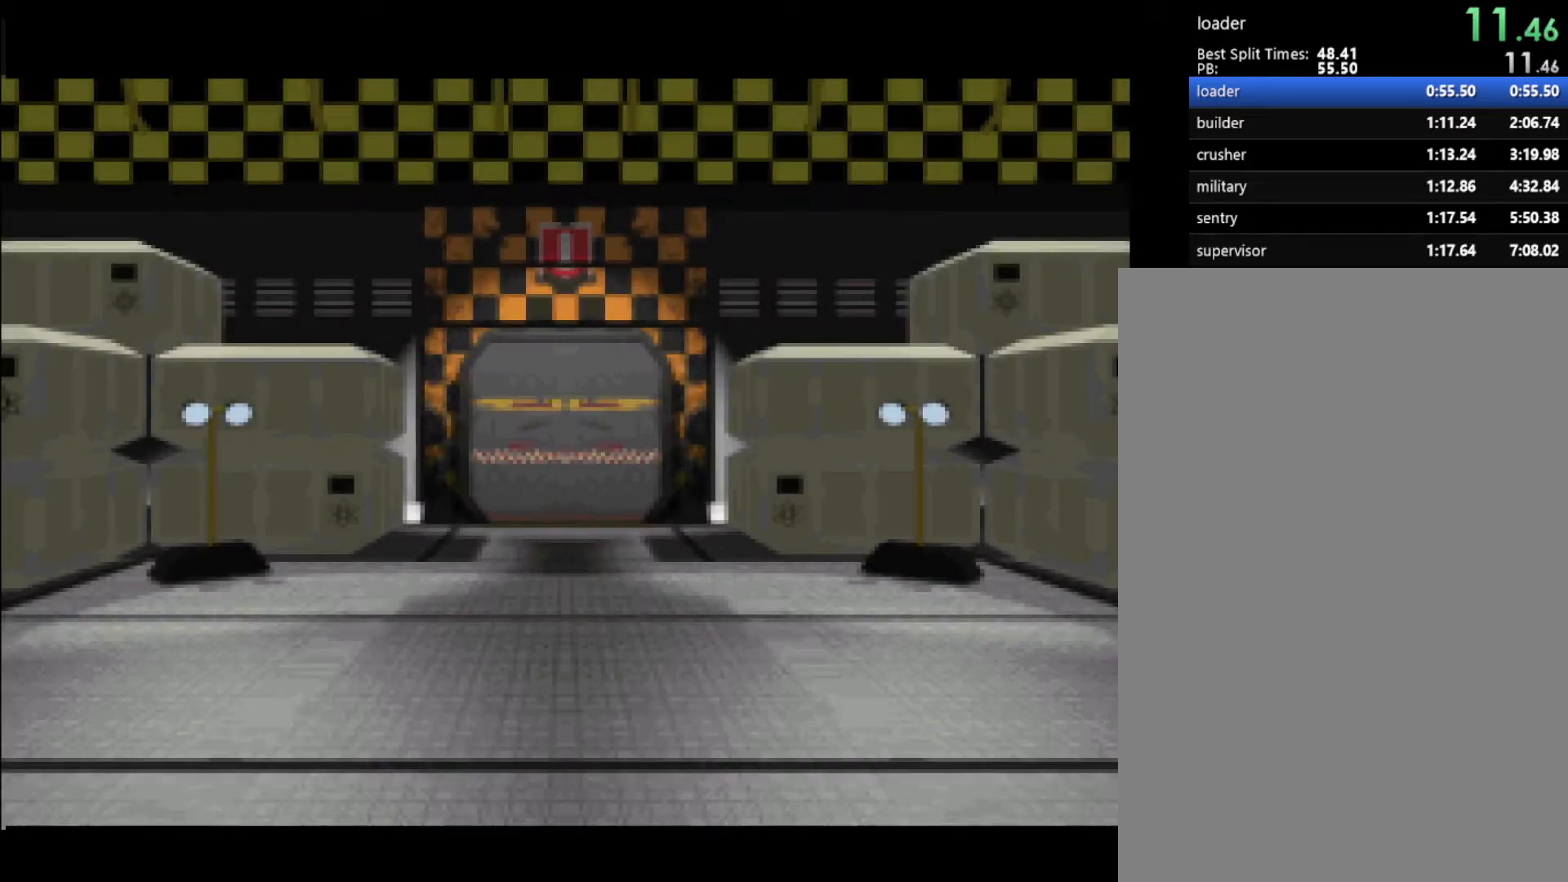
Gameplay with a controller (Xbox layout); each line is a JSON object with the inputs held at the frame after it. "events" lists button and stick changes between this image and that frame as [ms after this image, input, new state], when the widget could be followed in between. Not read: left_stick right_stick.
{"buttons": [], "events": [[33, "START", "down"], [83, "START", "up"], [183, "START", "down"], [450, "START", "up"]]}
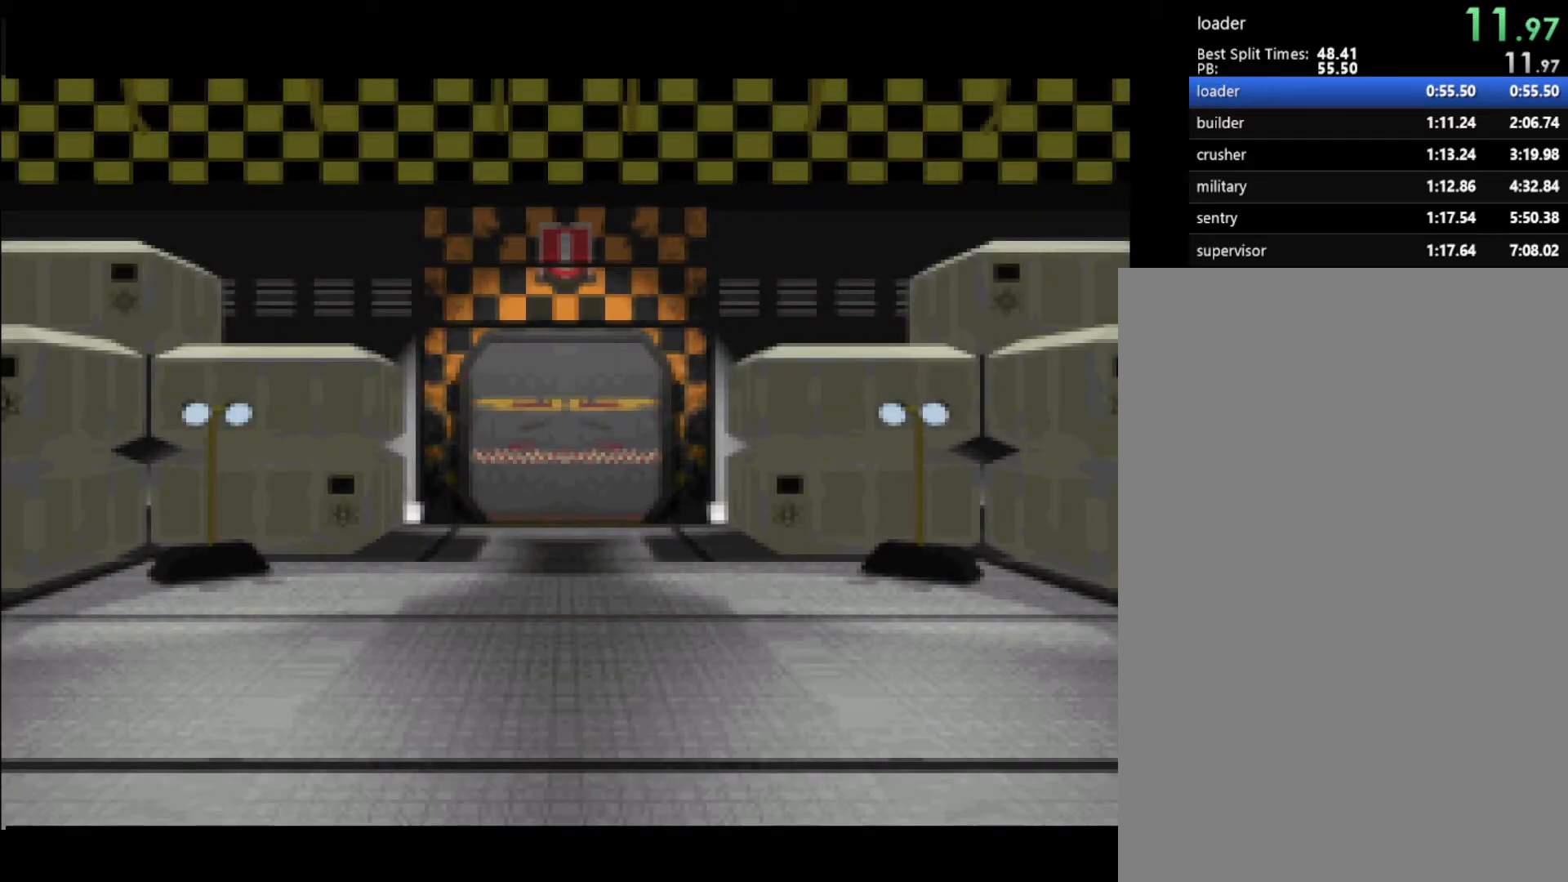
{"buttons": [], "events": []}
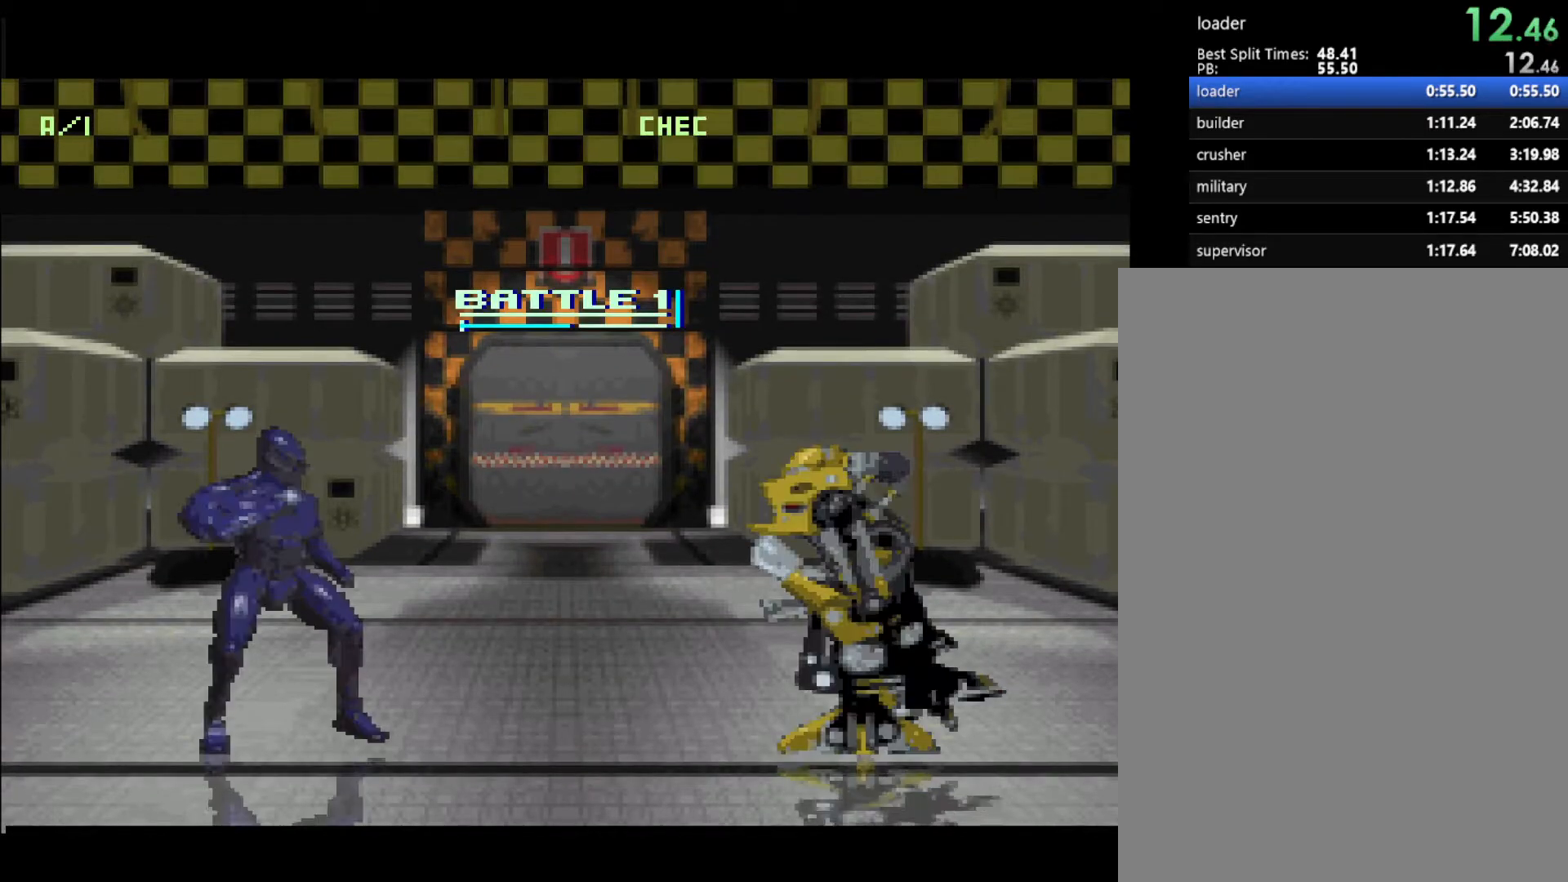
{"buttons": [], "events": []}
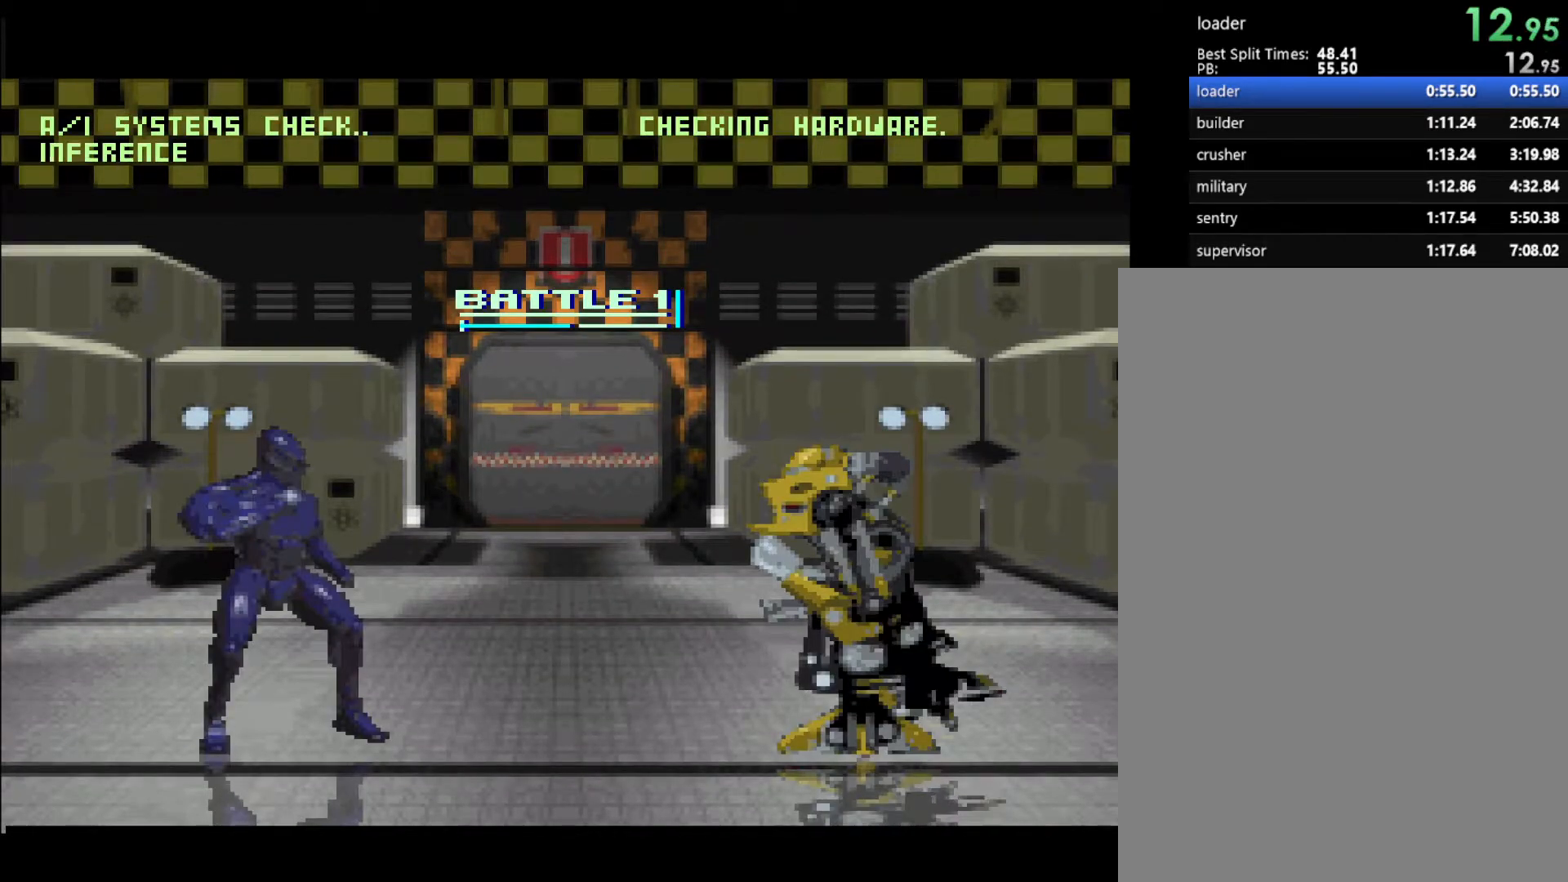
{"buttons": [], "events": []}
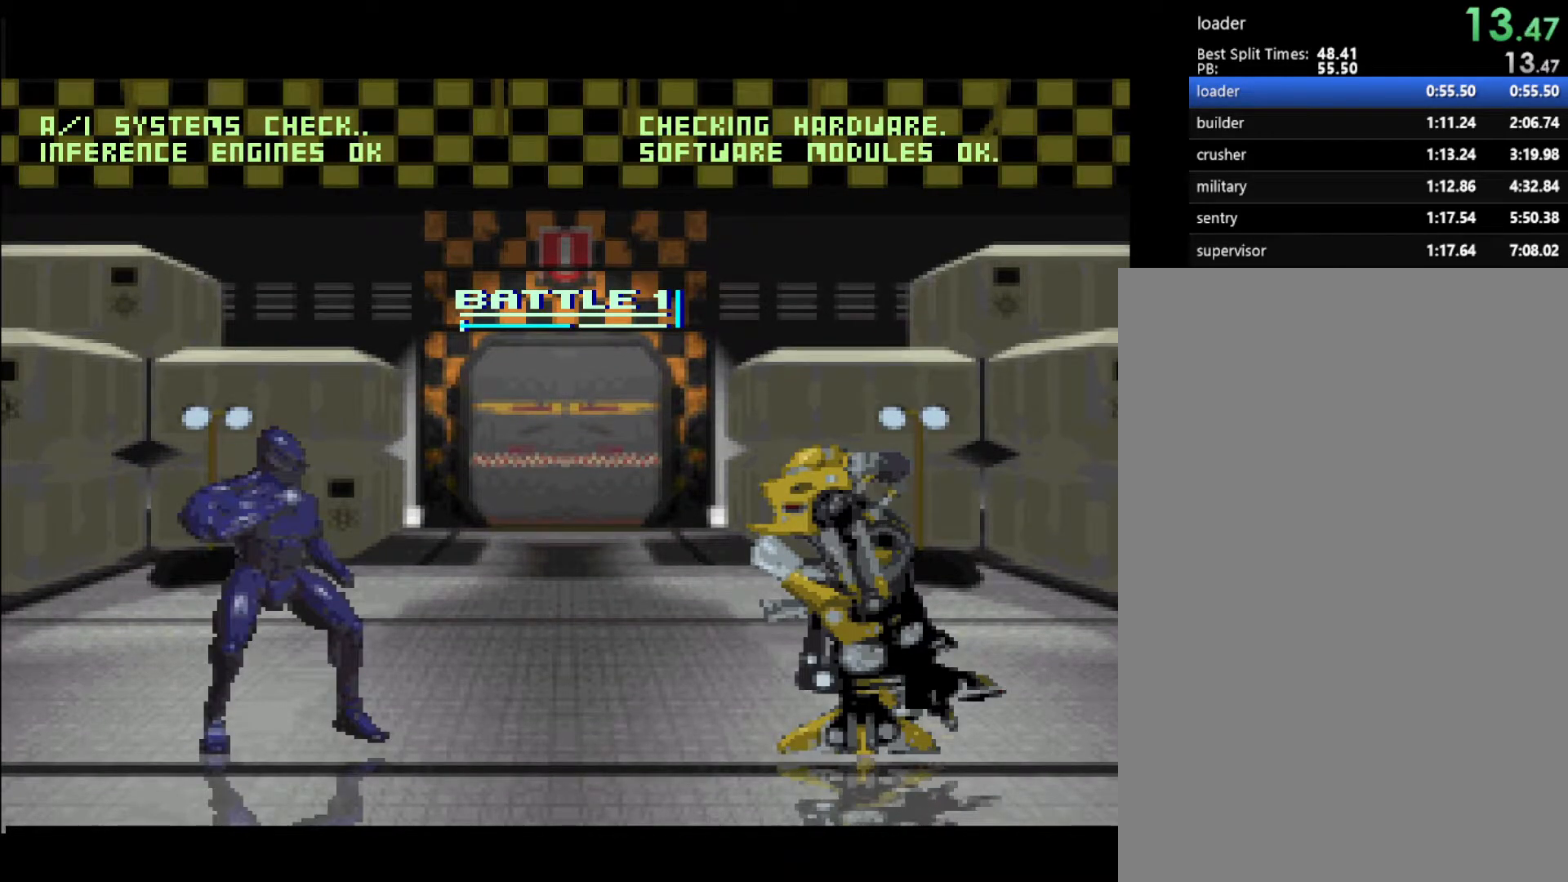
{"buttons": [], "events": []}
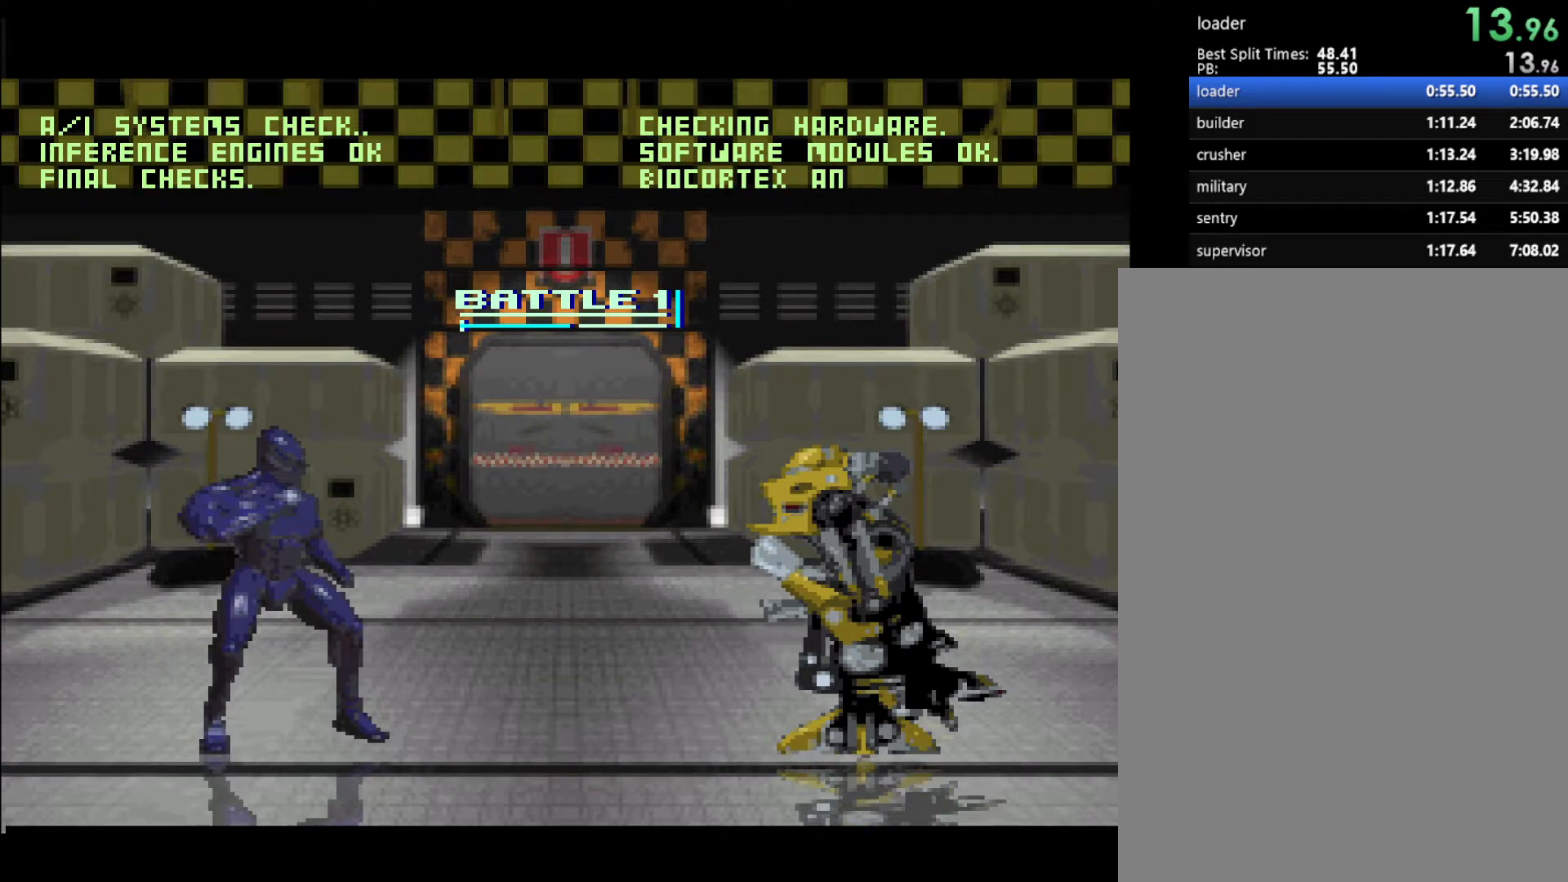
{"buttons": ["DPAD_LEFT"], "events": [[100, "DPAD_LEFT", "down"]]}
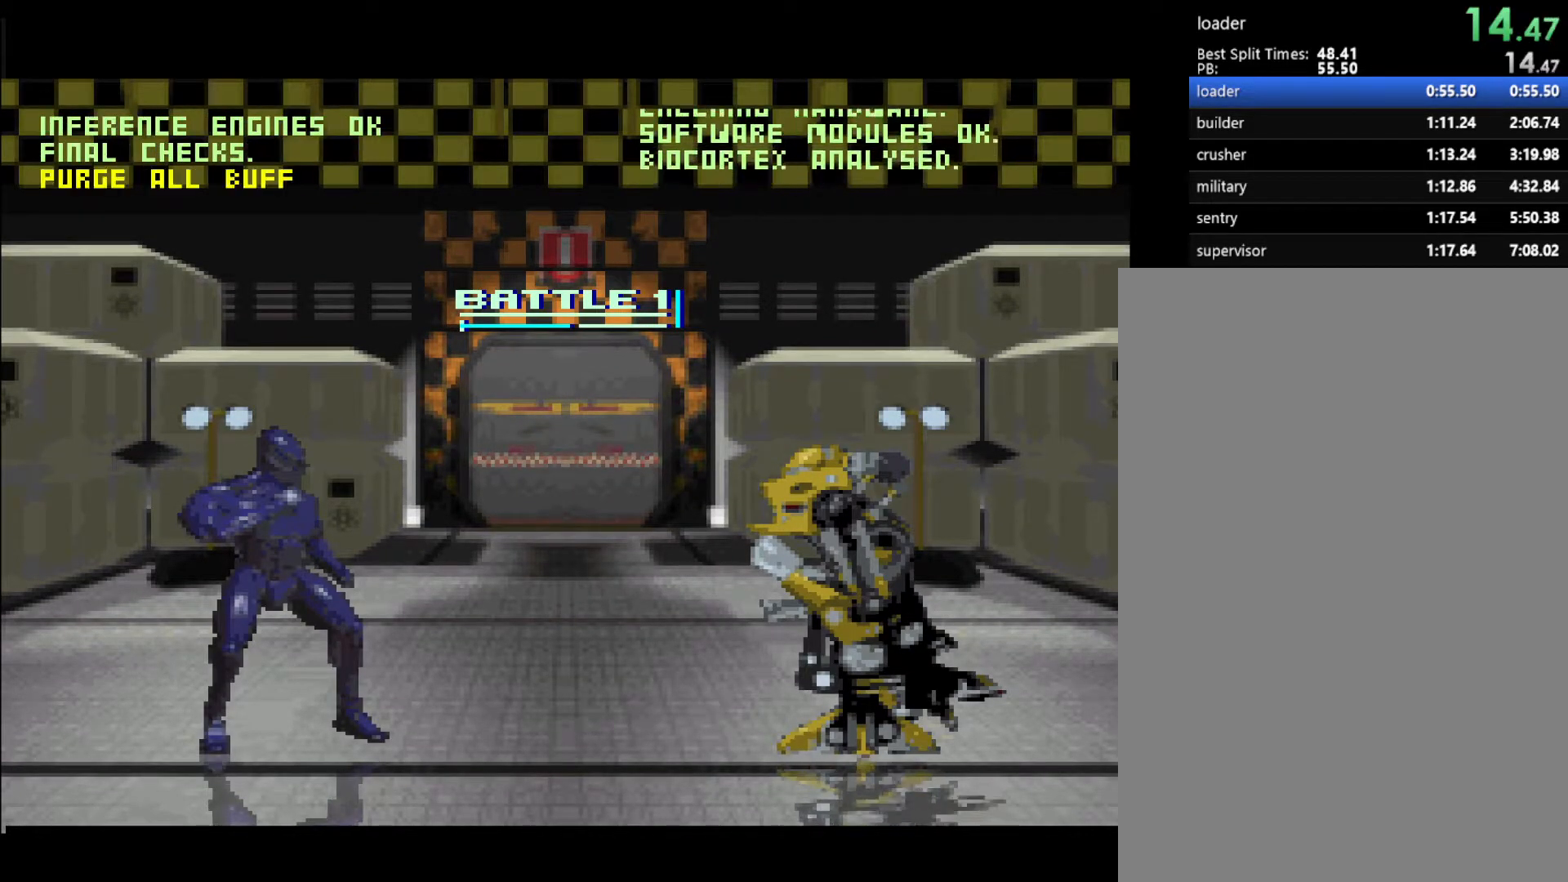
{"buttons": ["DPAD_LEFT"], "events": []}
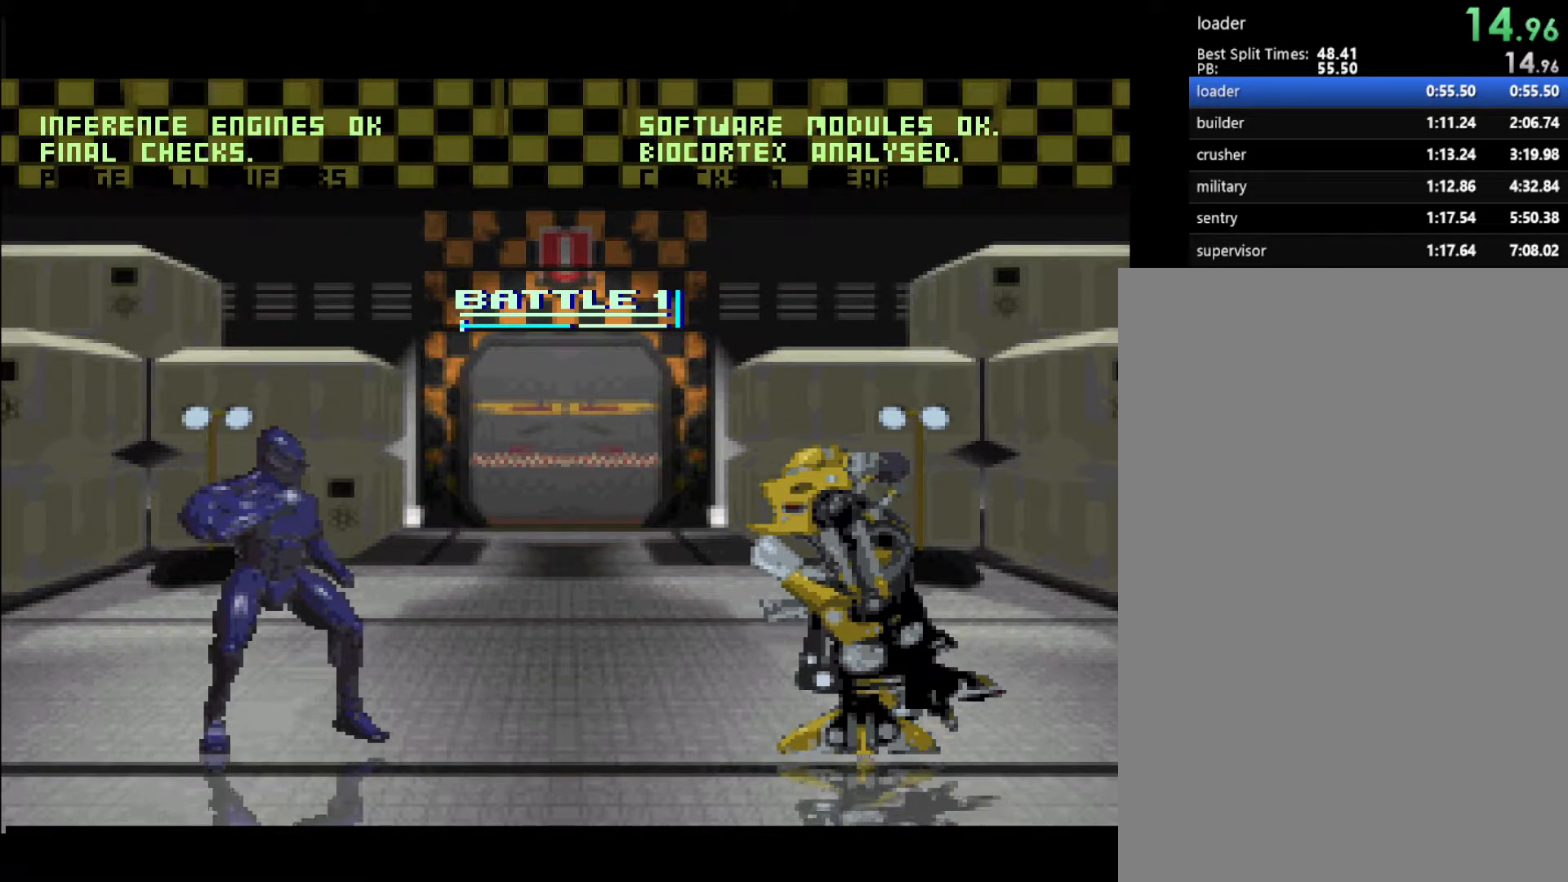
{"buttons": ["DPAD_LEFT"], "events": []}
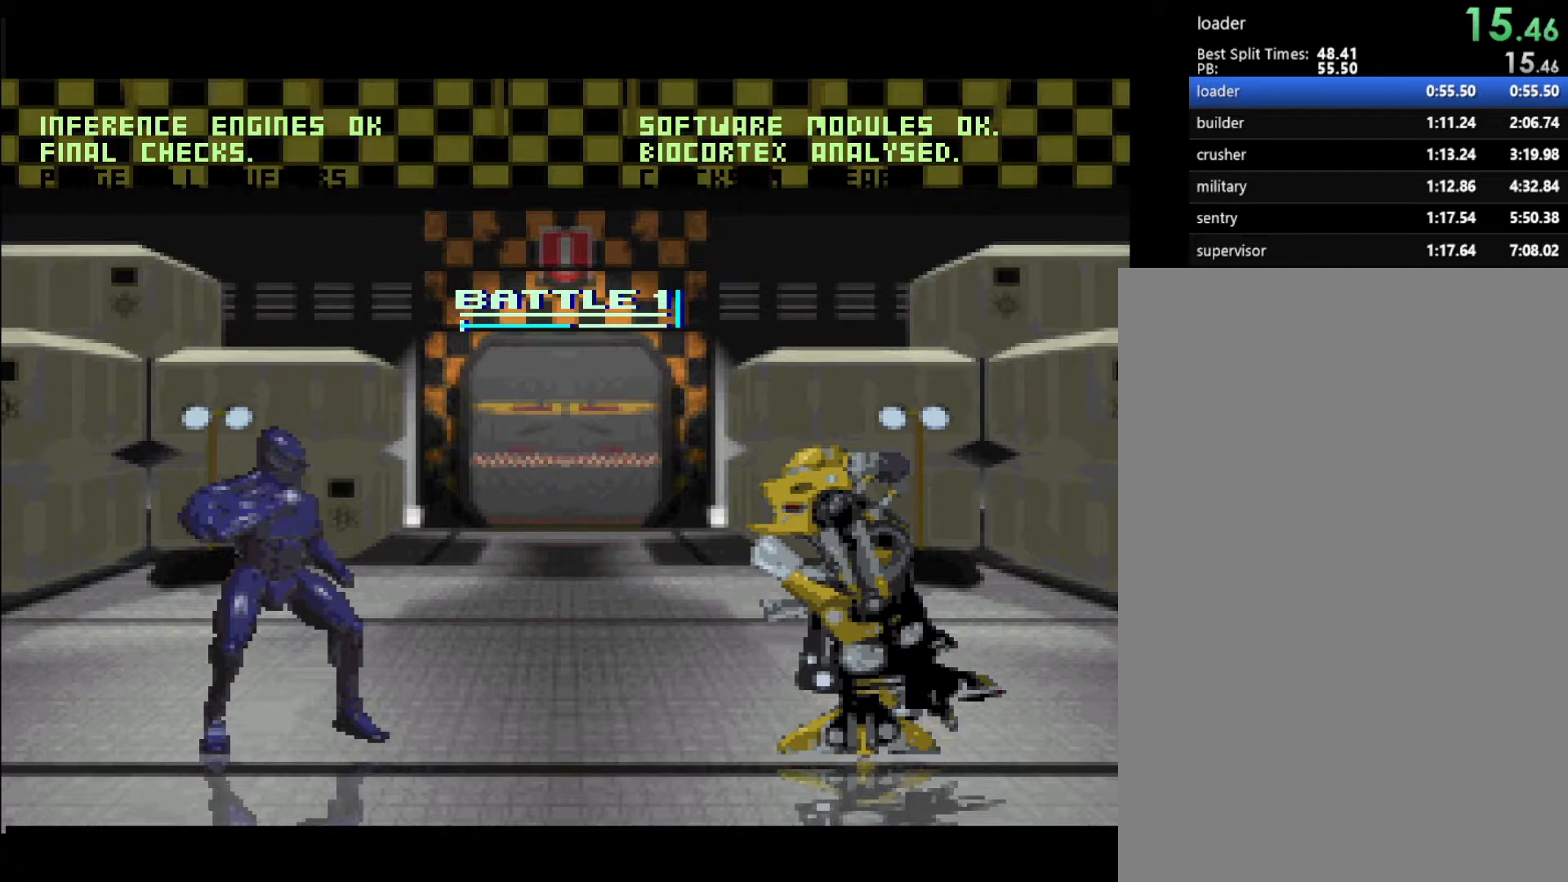
{"buttons": ["DPAD_LEFT"], "events": []}
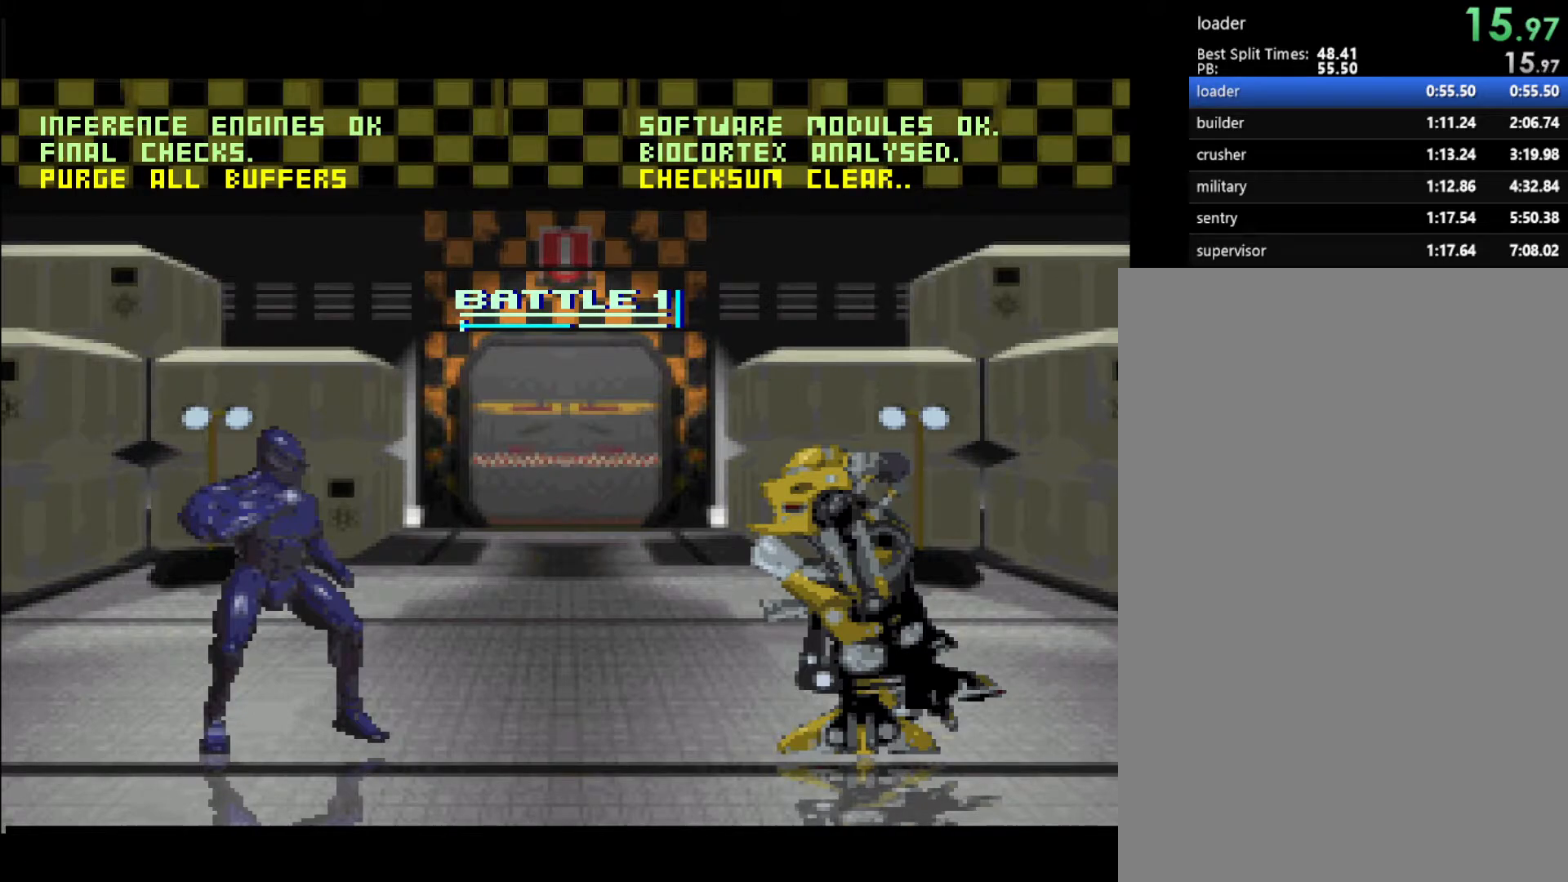
{"buttons": ["DPAD_LEFT"], "events": []}
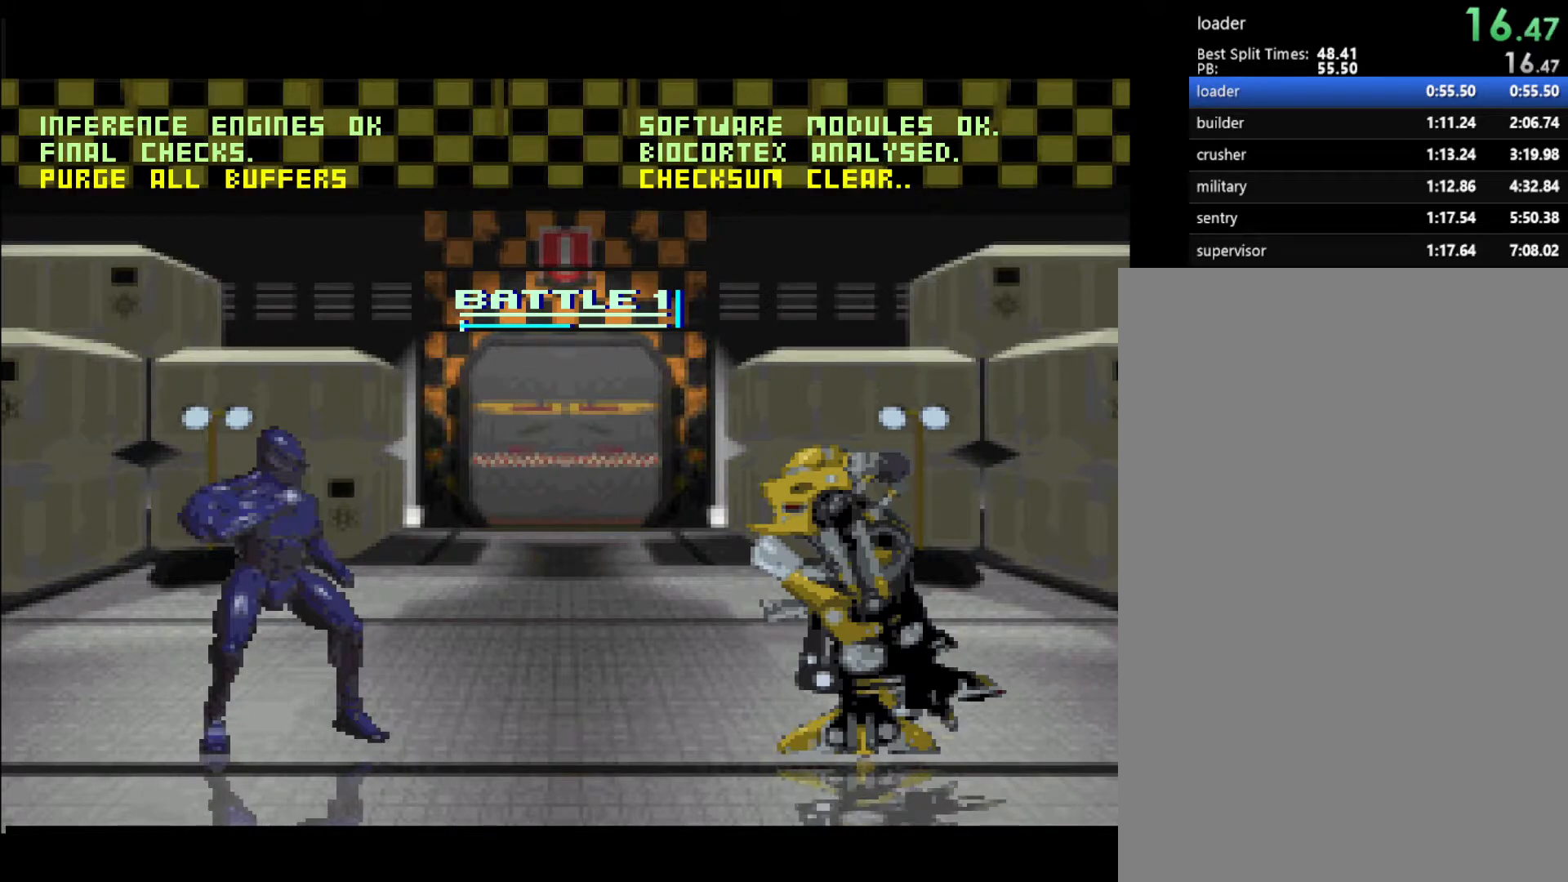
{"buttons": ["DPAD_LEFT"], "events": []}
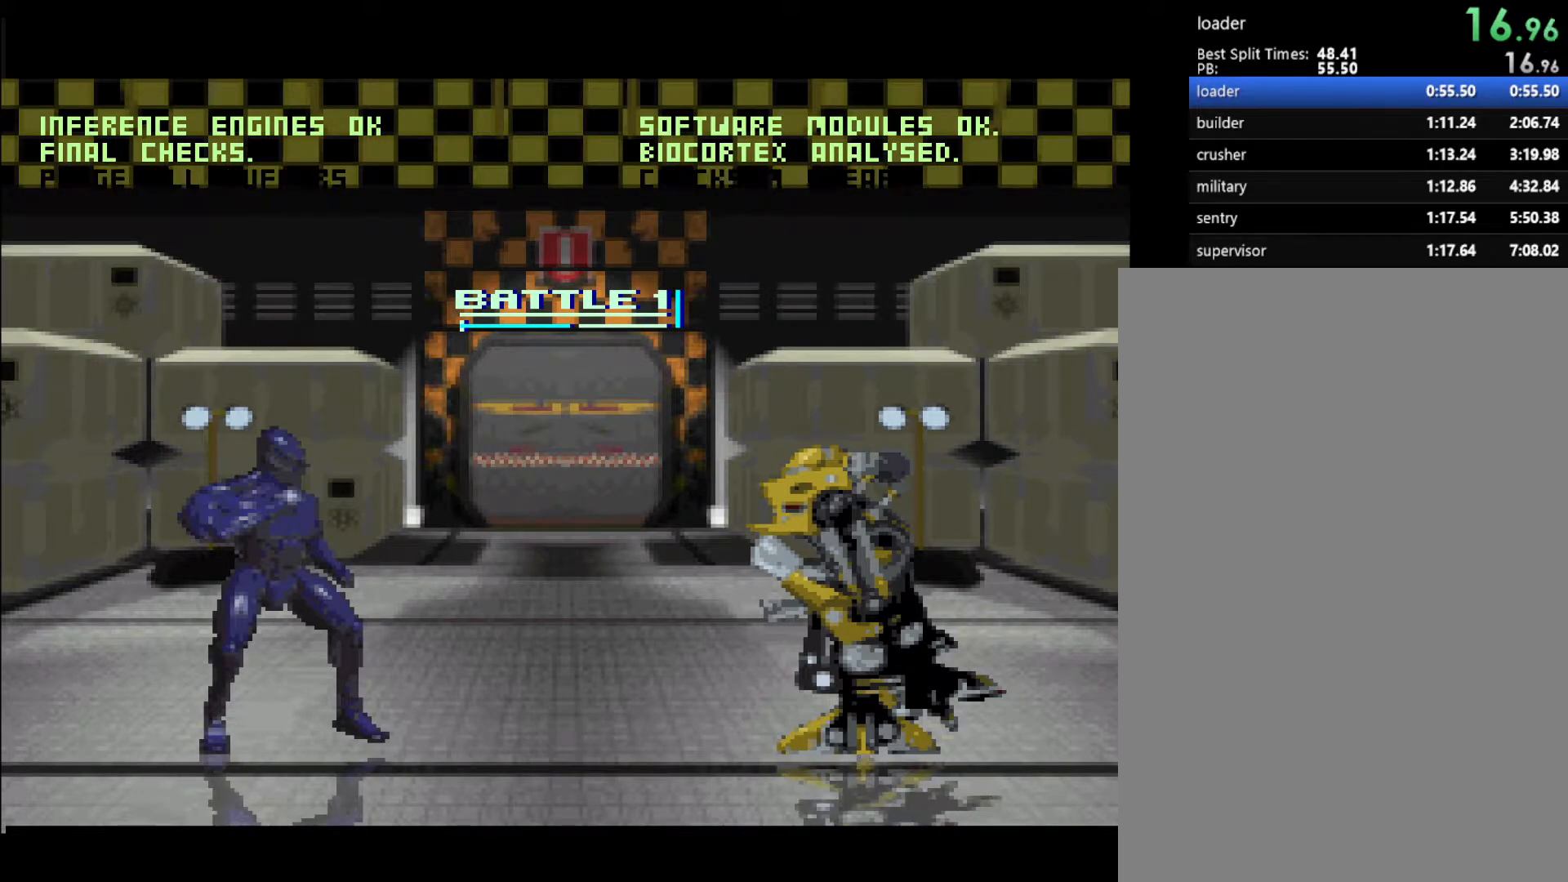
{"buttons": [], "events": [[417, "DPAD_LEFT", "up"]]}
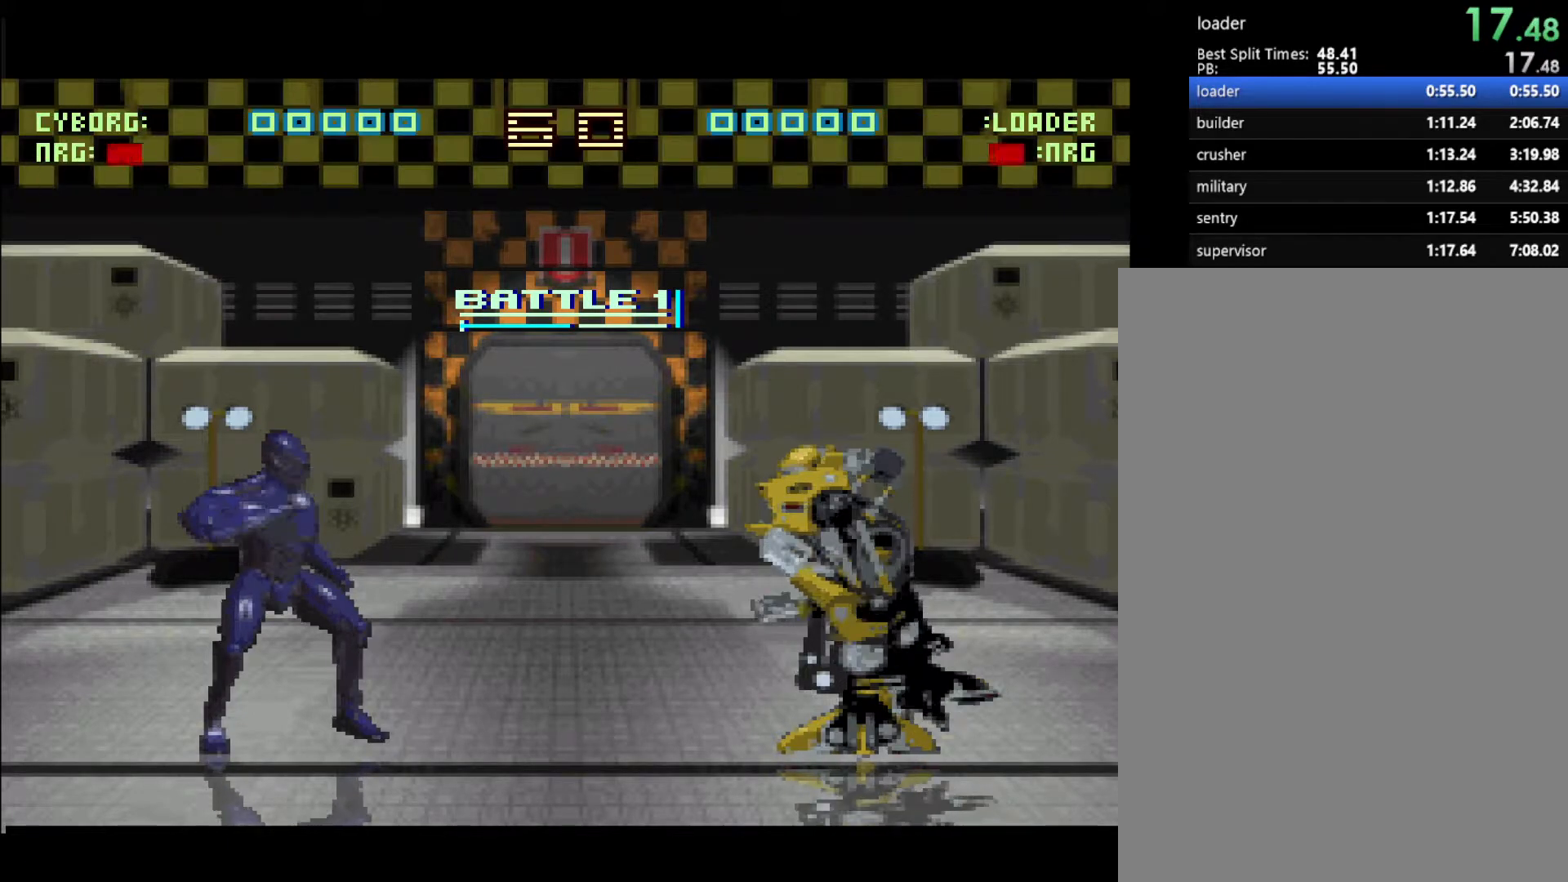
{"buttons": [], "events": [[17, "DPAD_RIGHT", "down"], [200, "DPAD_RIGHT", "up"], [283, "L1", "down"], [450, "L1", "up"]]}
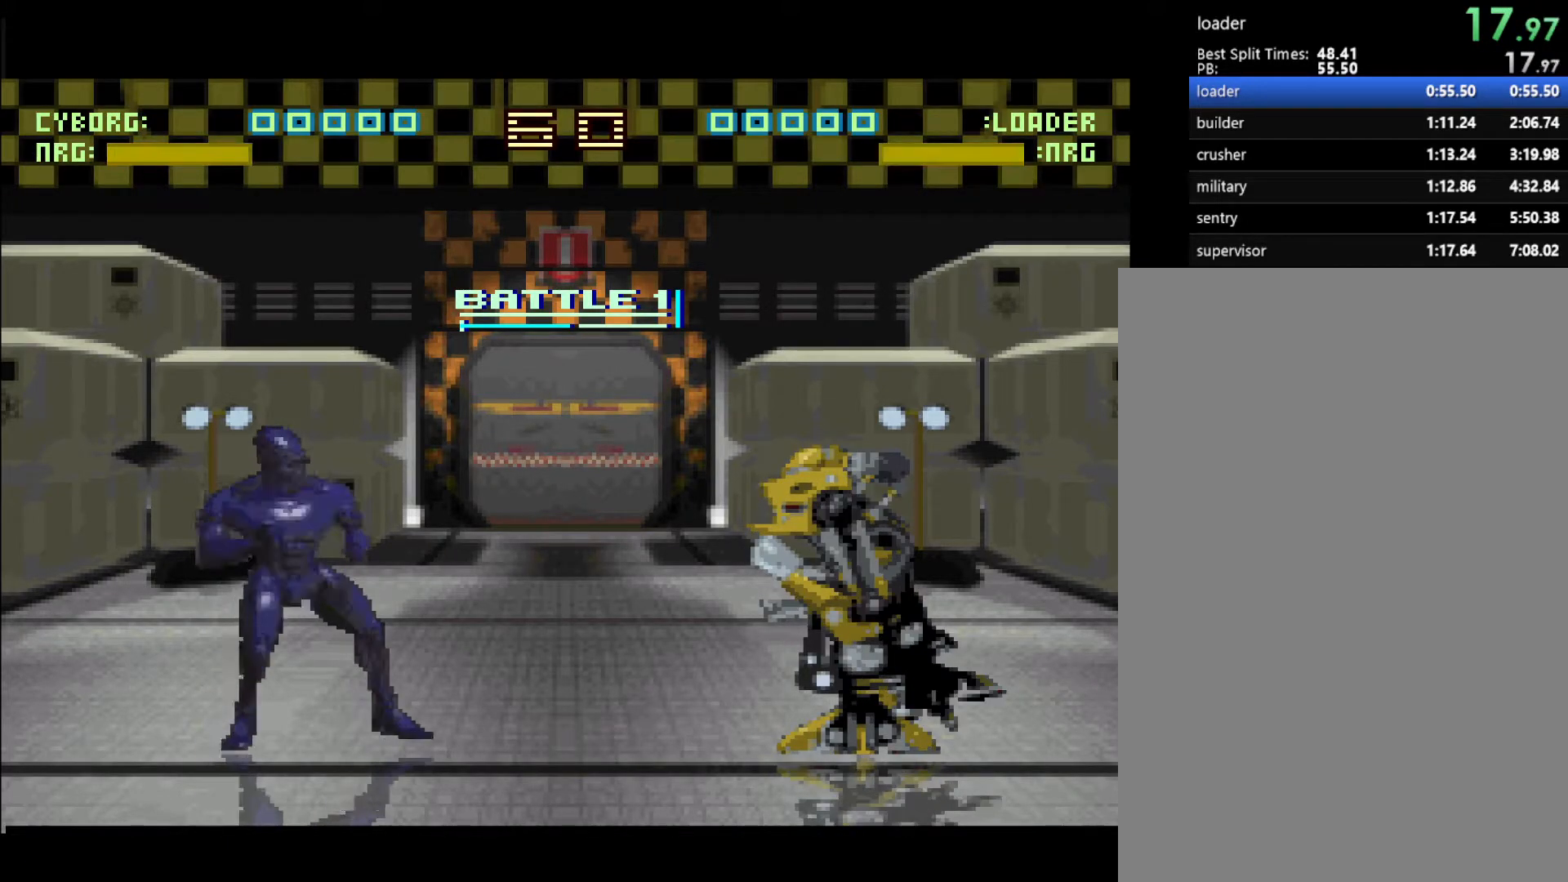
{"buttons": ["DPAD_RIGHT"], "events": [[50, "DPAD_LEFT", "down"], [267, "DPAD_LEFT", "up"], [367, "DPAD_RIGHT", "down"]]}
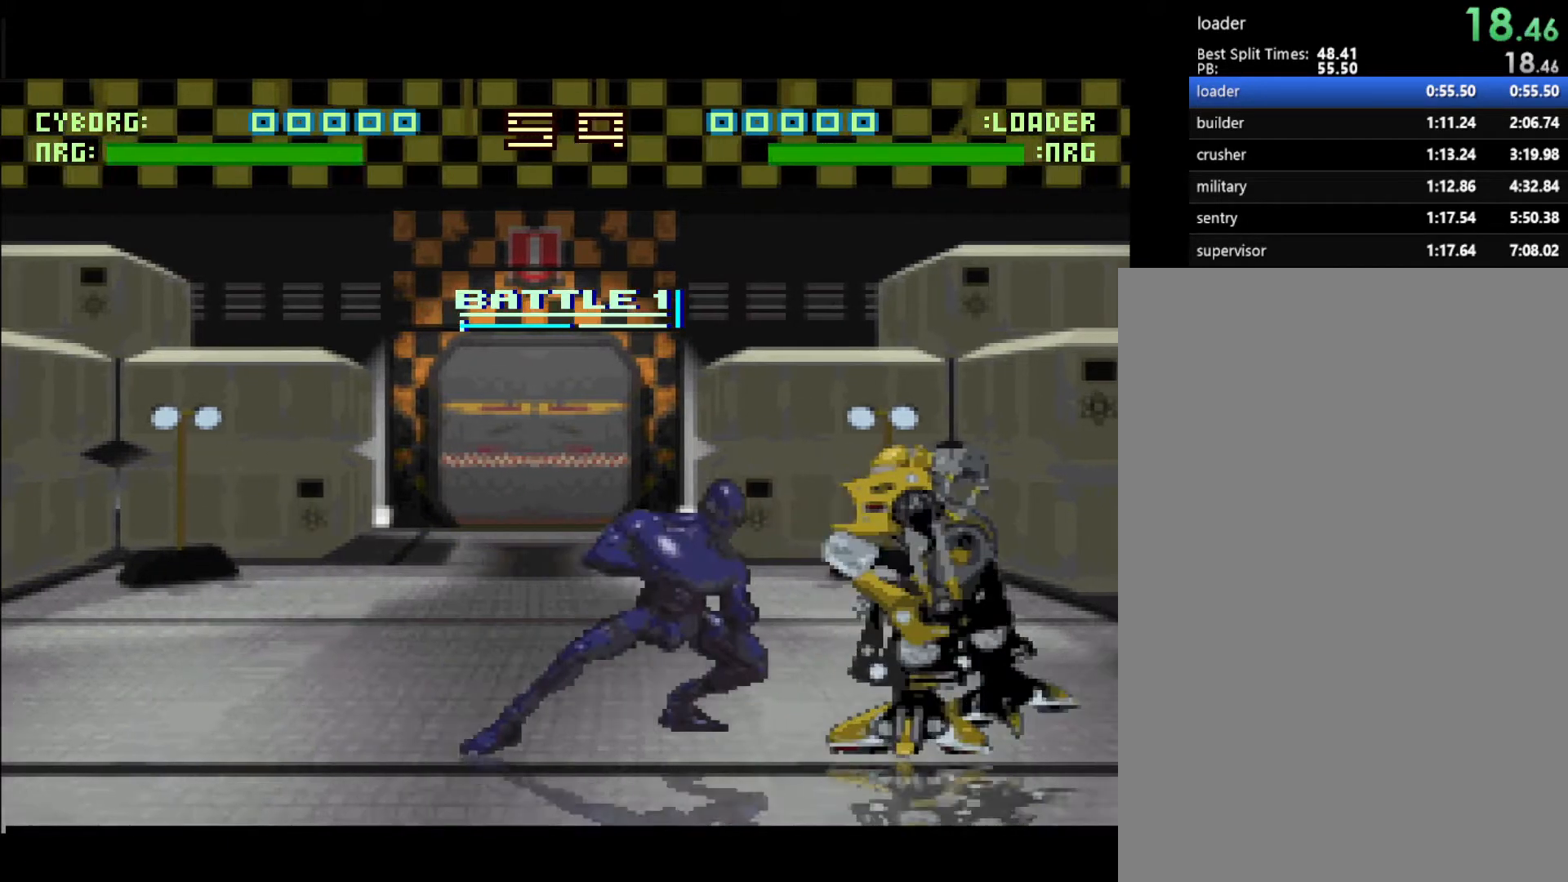
{"buttons": [], "events": [[133, "DPAD_RIGHT", "up"], [217, "L1", "down"], [417, "L1", "up"]]}
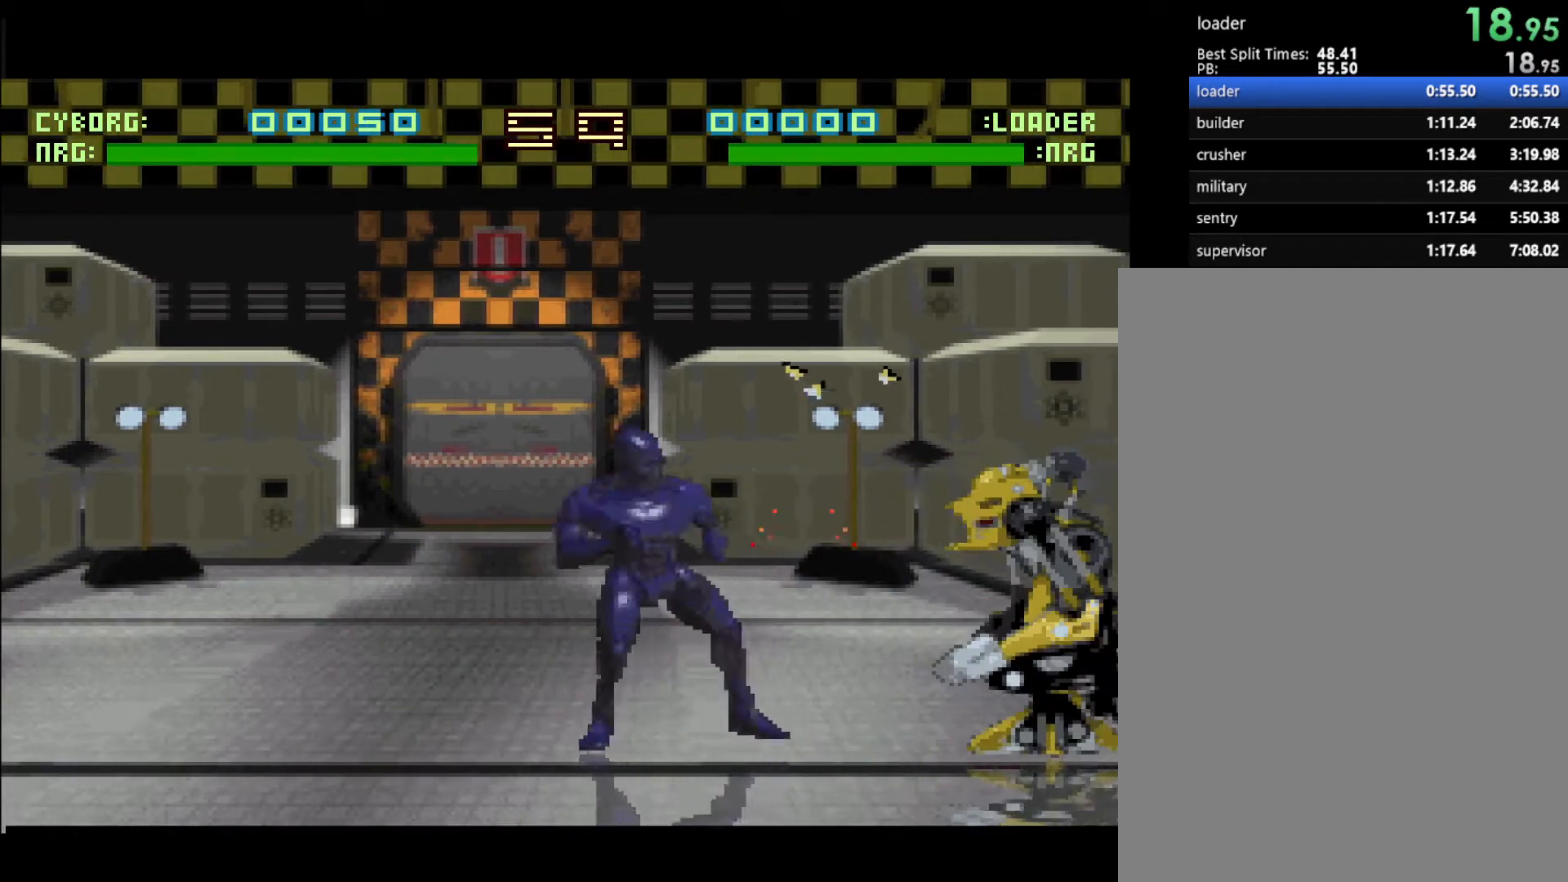
{"buttons": ["DPAD_RIGHT"], "events": [[67, "DPAD_LEFT", "down"], [233, "DPAD_LEFT", "up"], [400, "DPAD_RIGHT", "down"]]}
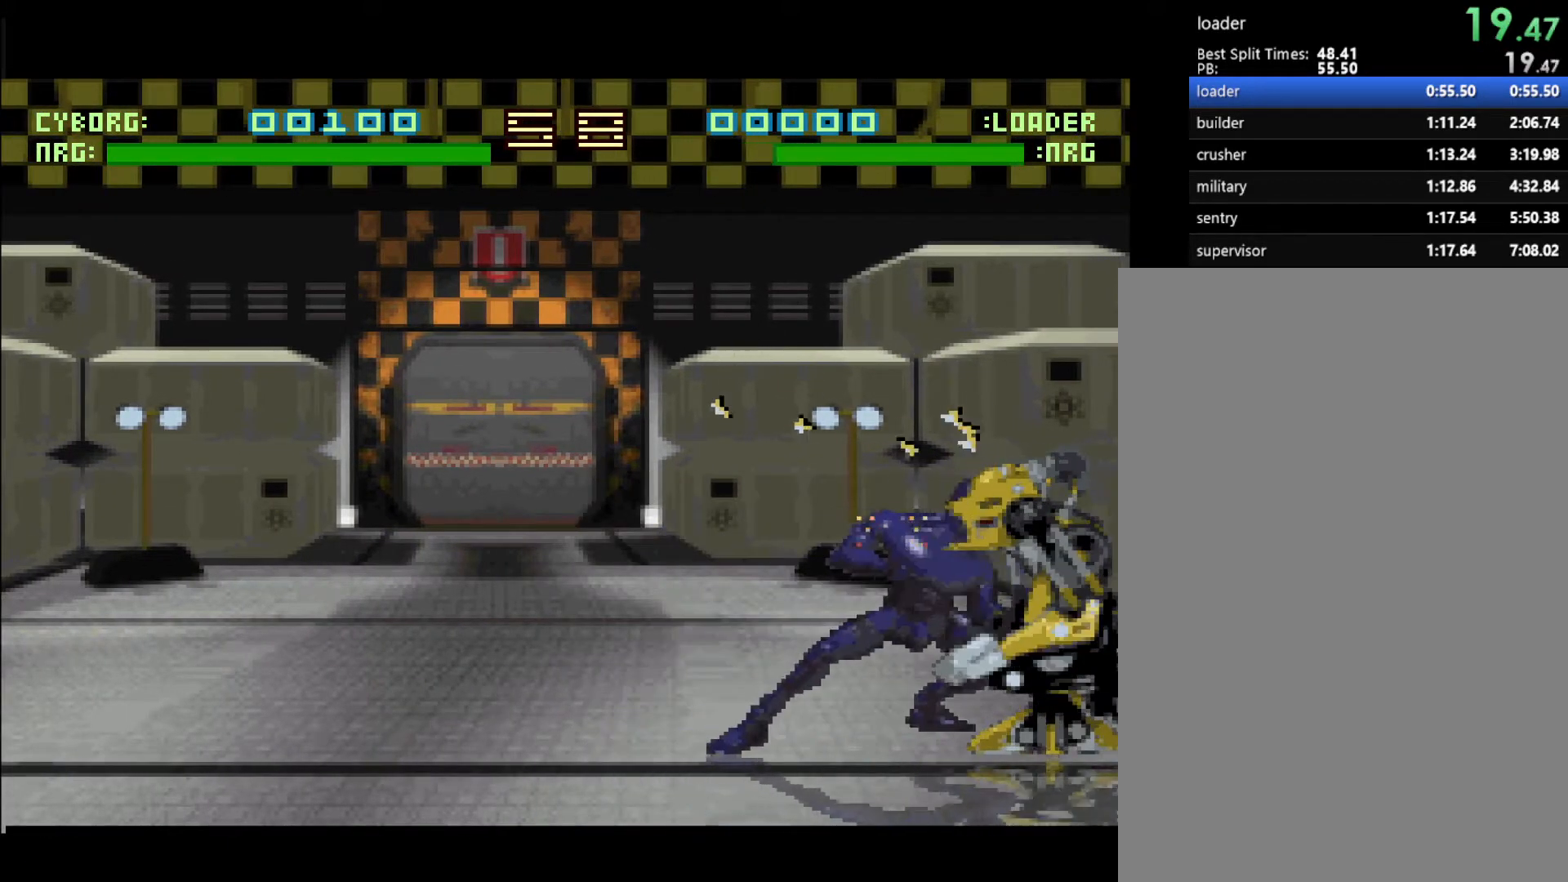
{"buttons": ["L1"], "events": [[133, "DPAD_RIGHT", "up"], [367, "L1", "down"]]}
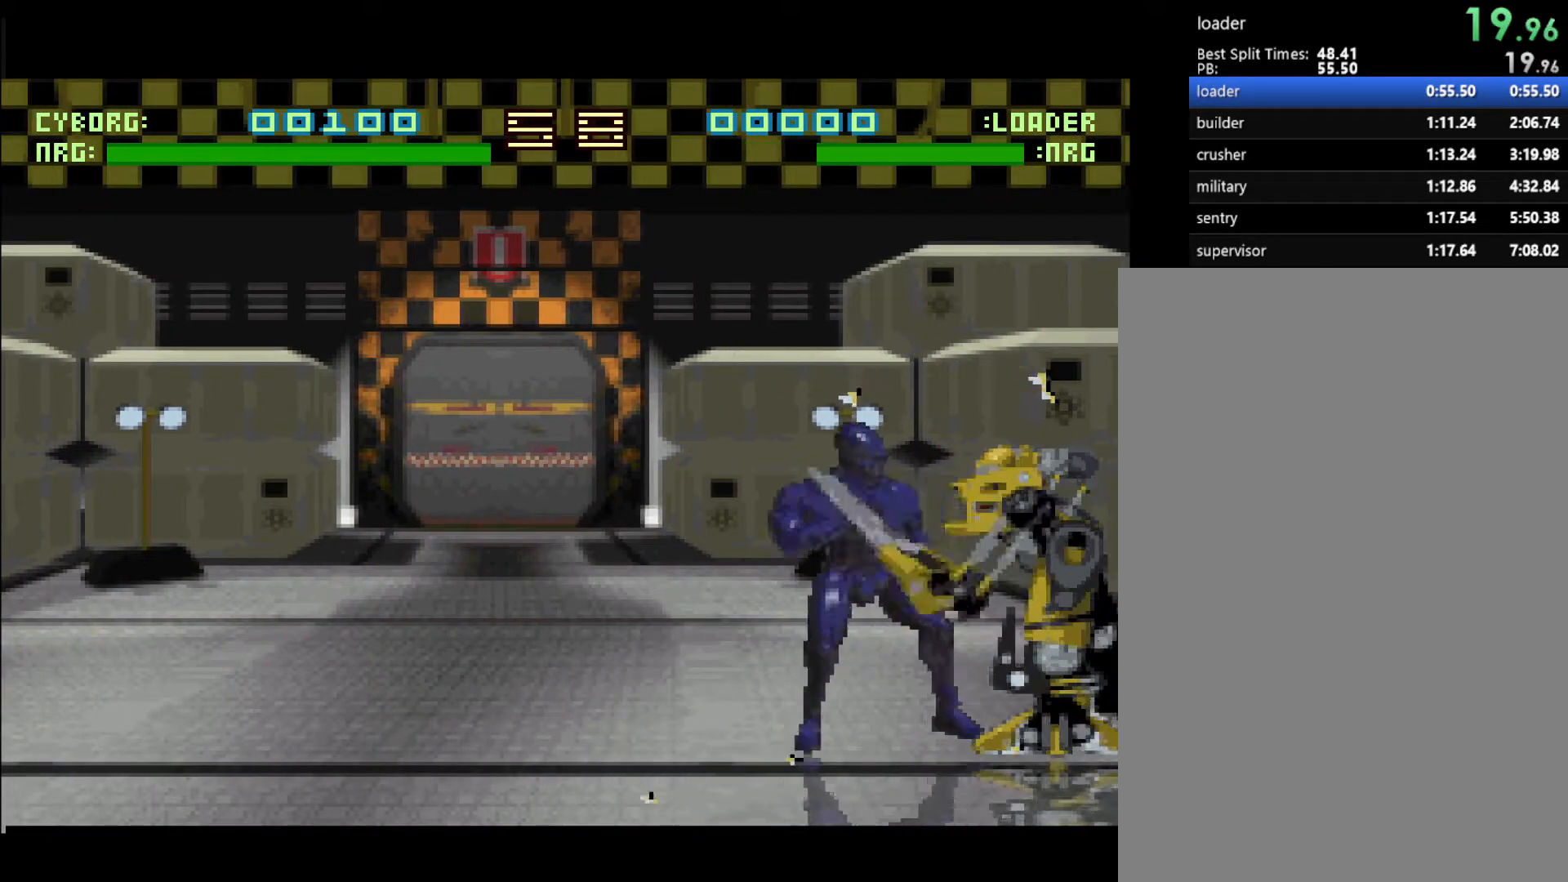
{"buttons": [], "events": [[100, "L1", "up"], [233, "DPAD_LEFT", "down"], [417, "DPAD_LEFT", "up"]]}
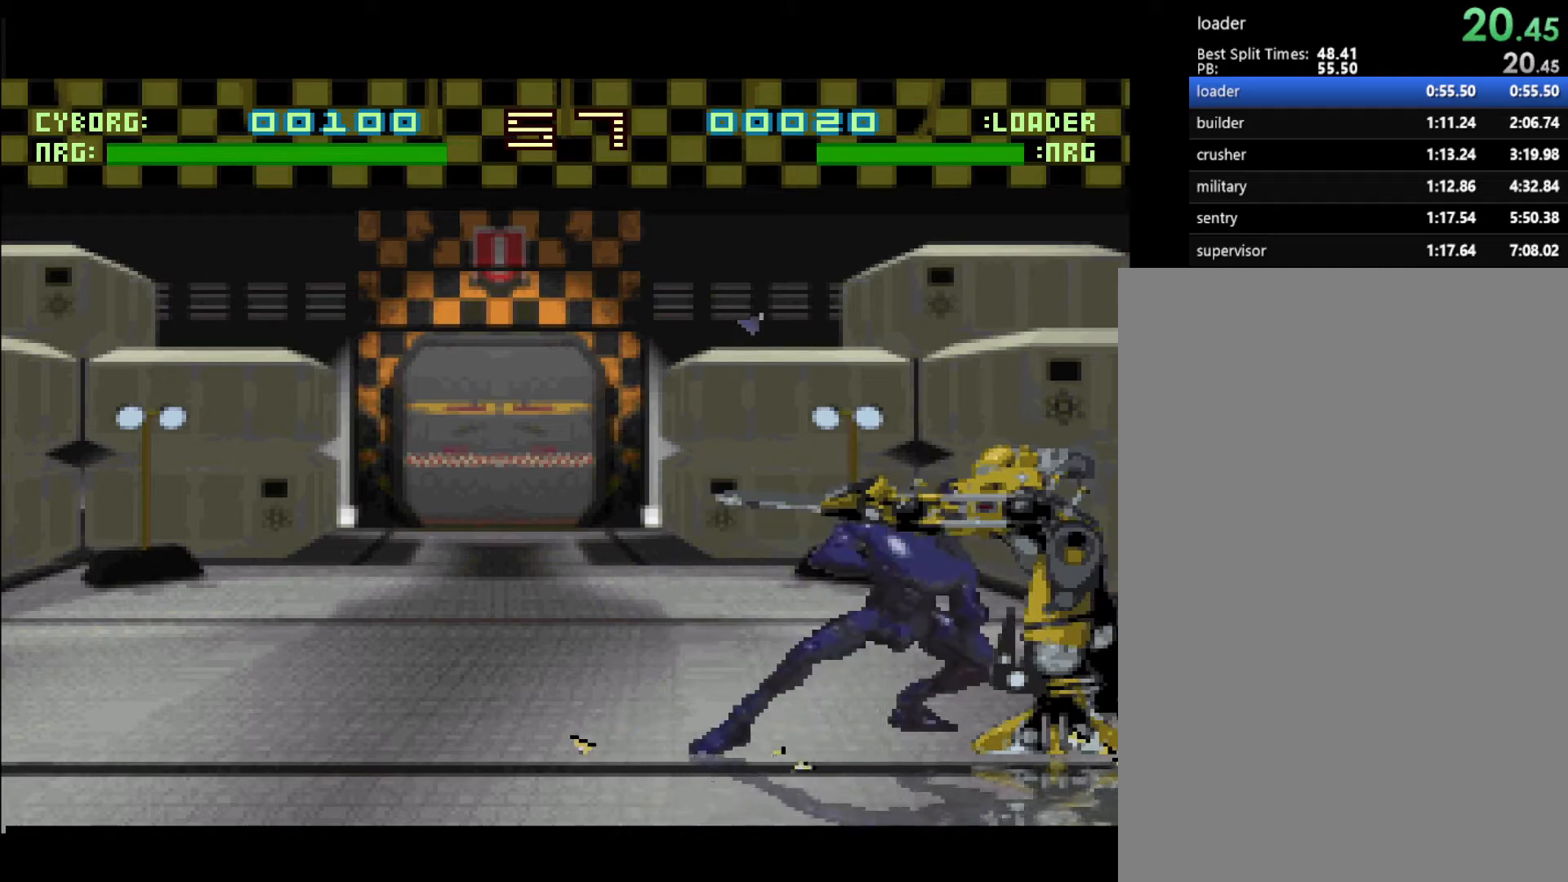
{"buttons": [], "events": [[33, "DPAD_RIGHT", "down"], [267, "DPAD_RIGHT", "up"]]}
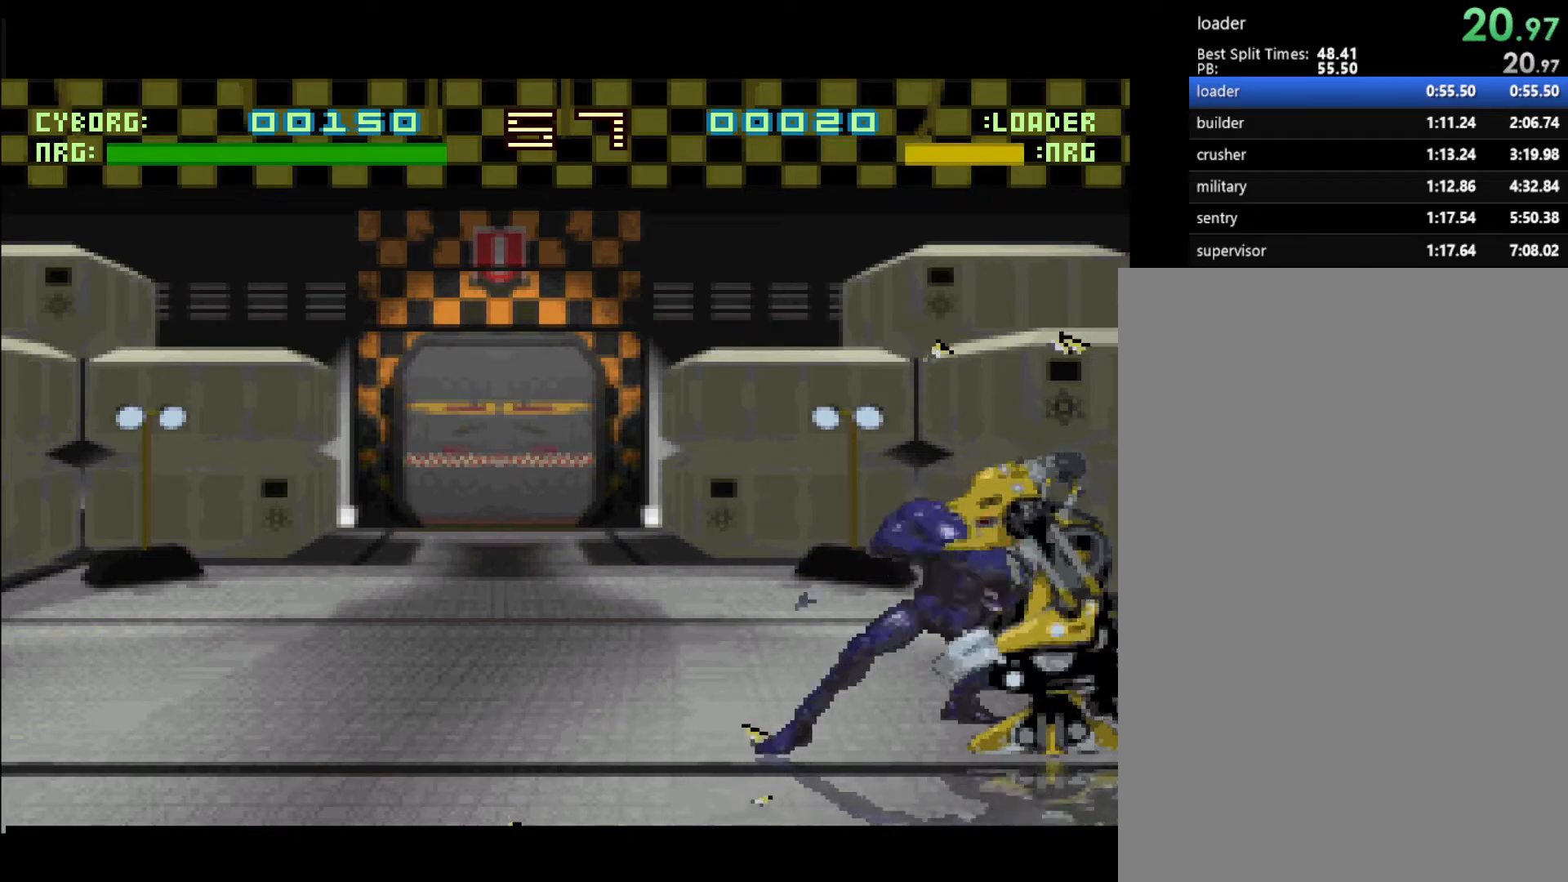
{"buttons": ["DPAD_LEFT"], "events": [[150, "L1", "down"], [367, "L1", "up"], [483, "DPAD_LEFT", "down"]]}
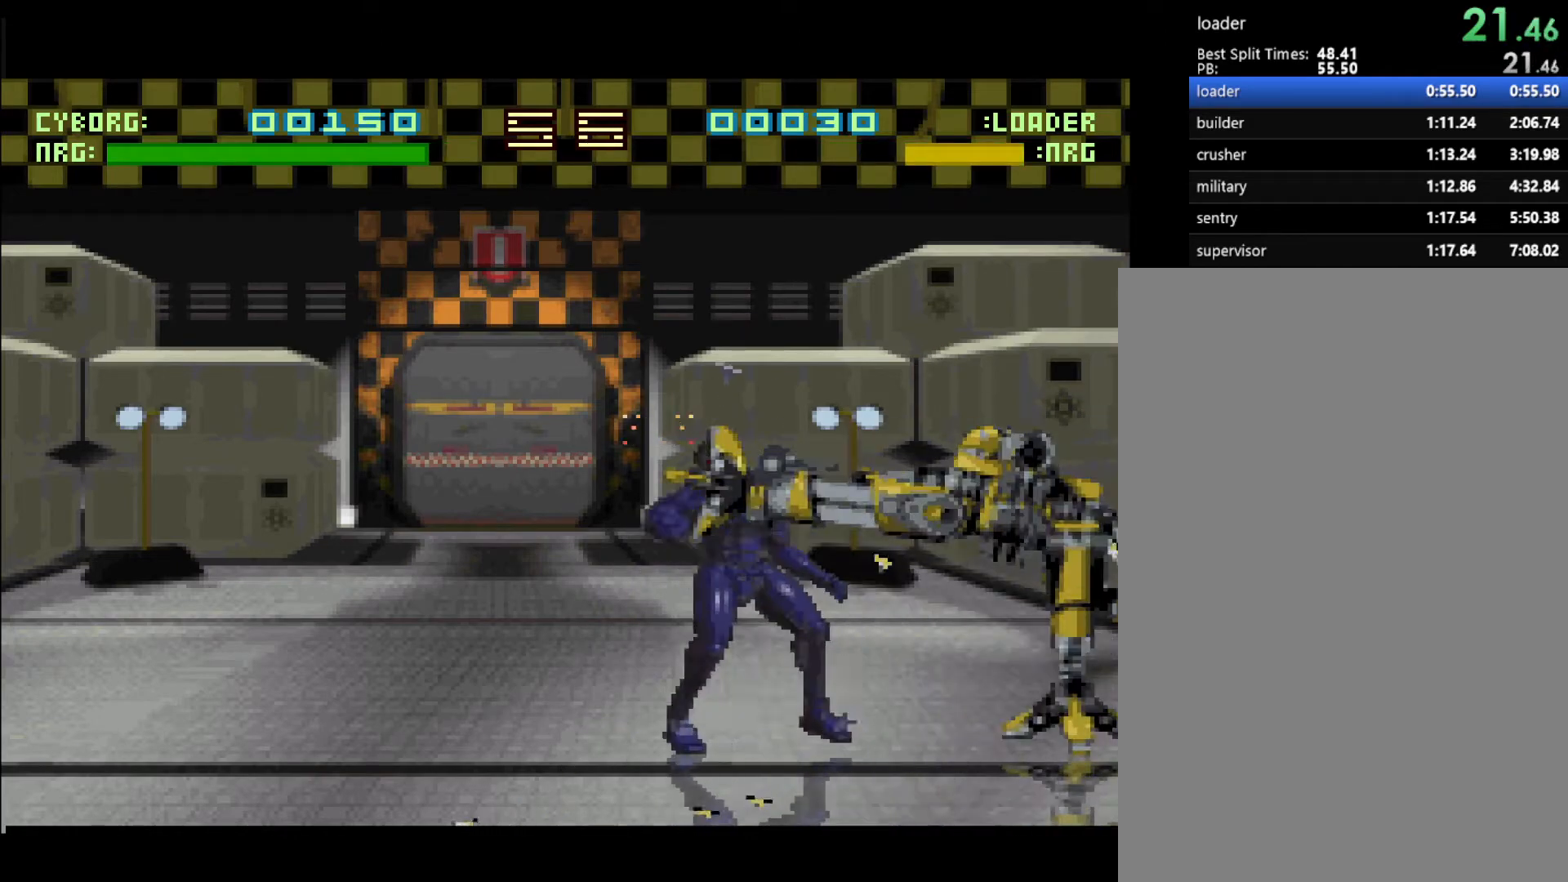
{"buttons": ["L1", "DPAD_RIGHT"], "events": [[167, "DPAD_LEFT", "up"], [283, "DPAD_RIGHT", "down"], [417, "L1", "down"]]}
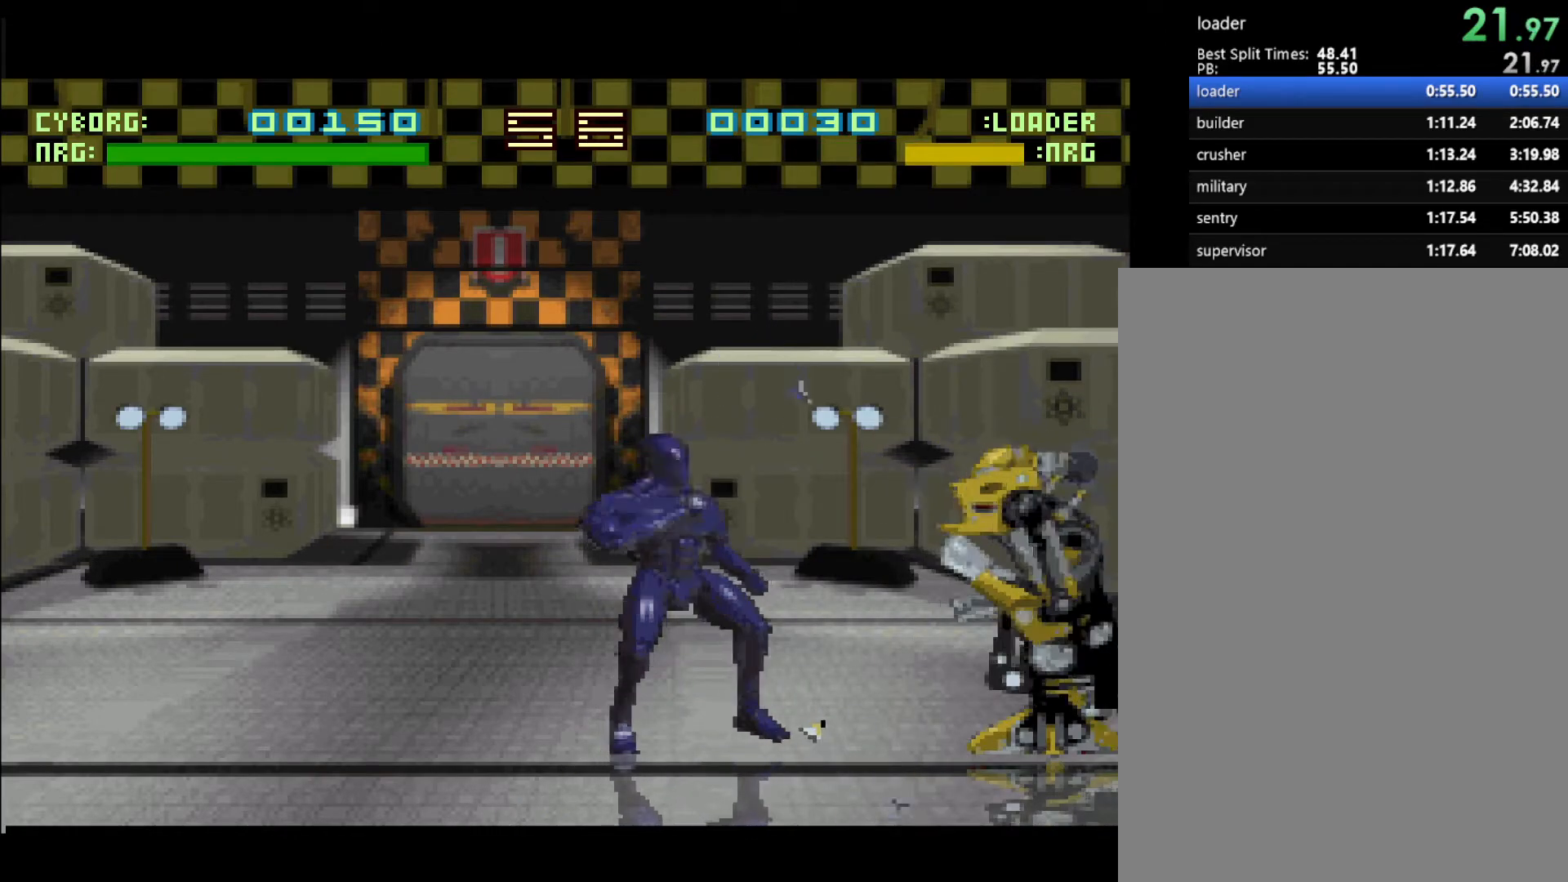
{"buttons": ["DPAD_RIGHT"], "events": [[167, "L1", "up"], [267, "L1", "down"], [433, "L1", "up"]]}
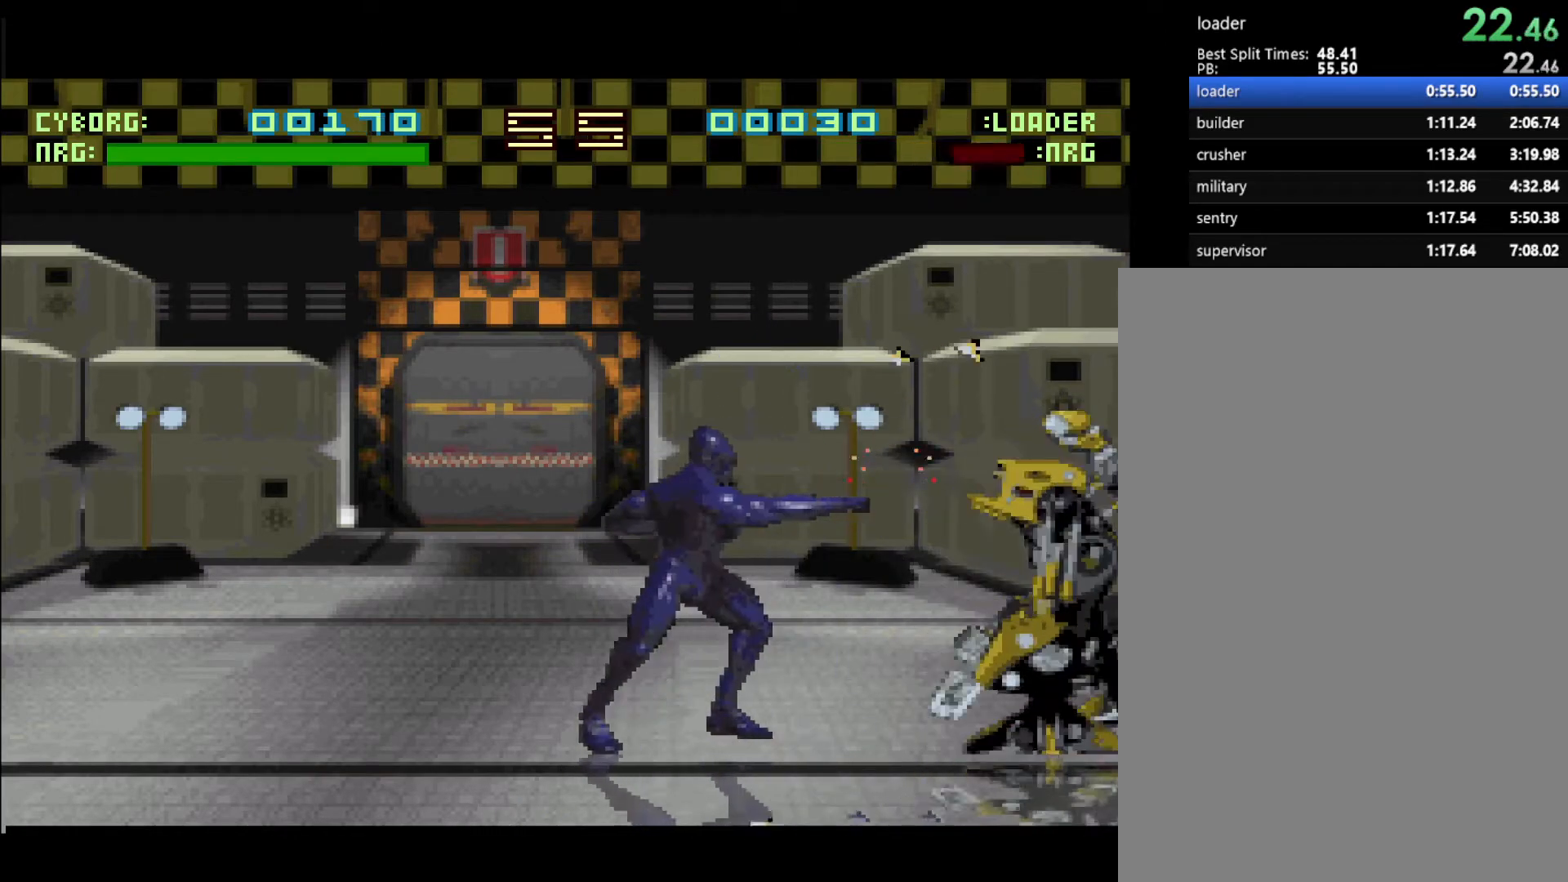
{"buttons": ["L1", "DPAD_RIGHT"], "events": [[283, "L1", "down"]]}
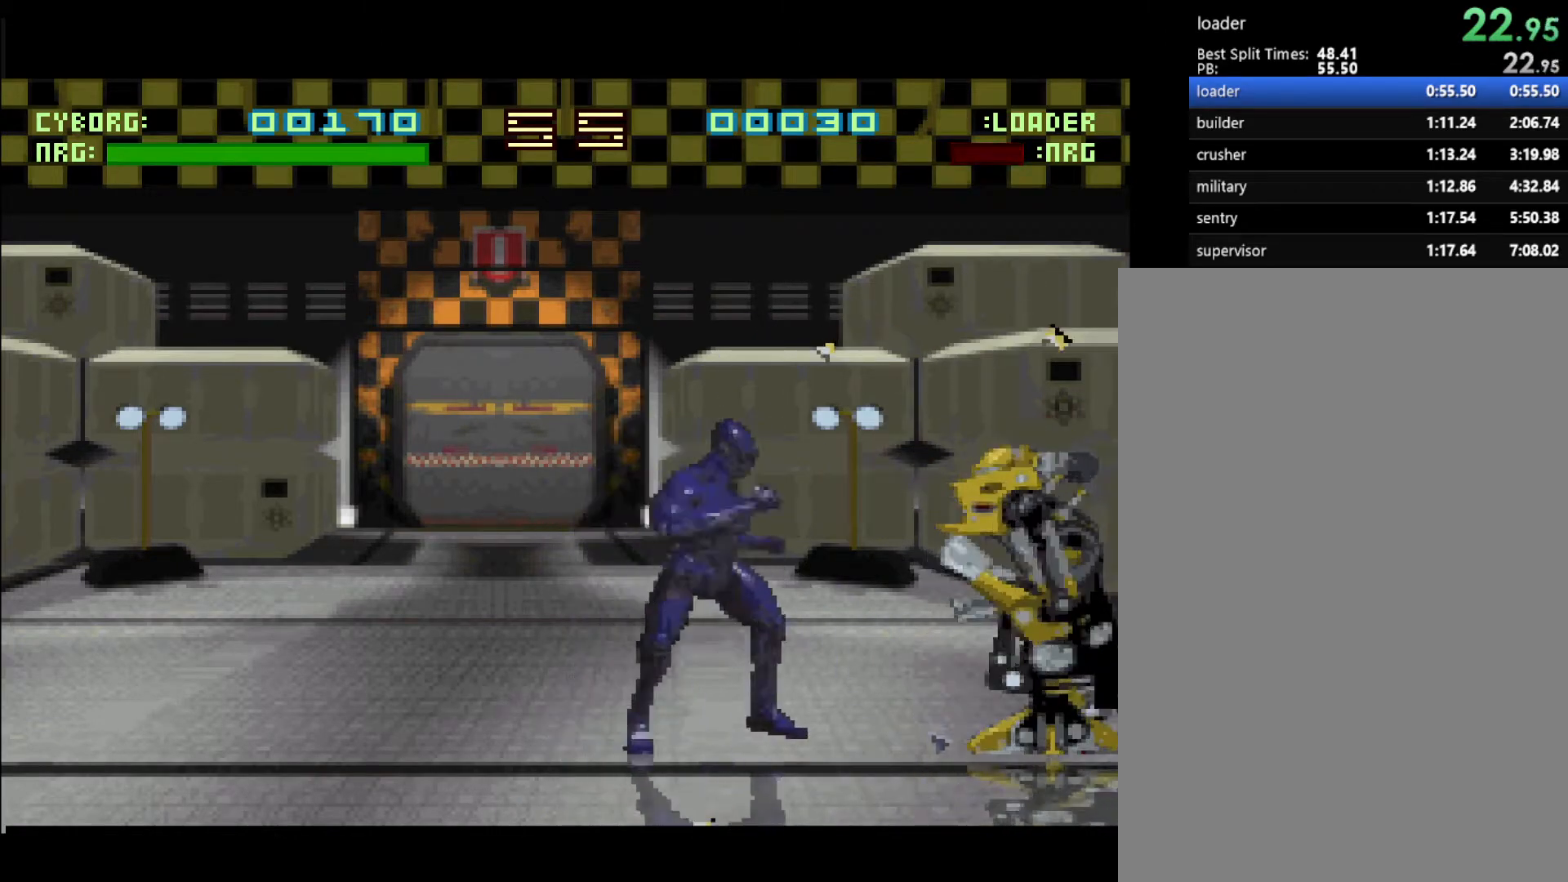
{"buttons": ["DPAD_RIGHT"], "events": [[183, "L1", "up"]]}
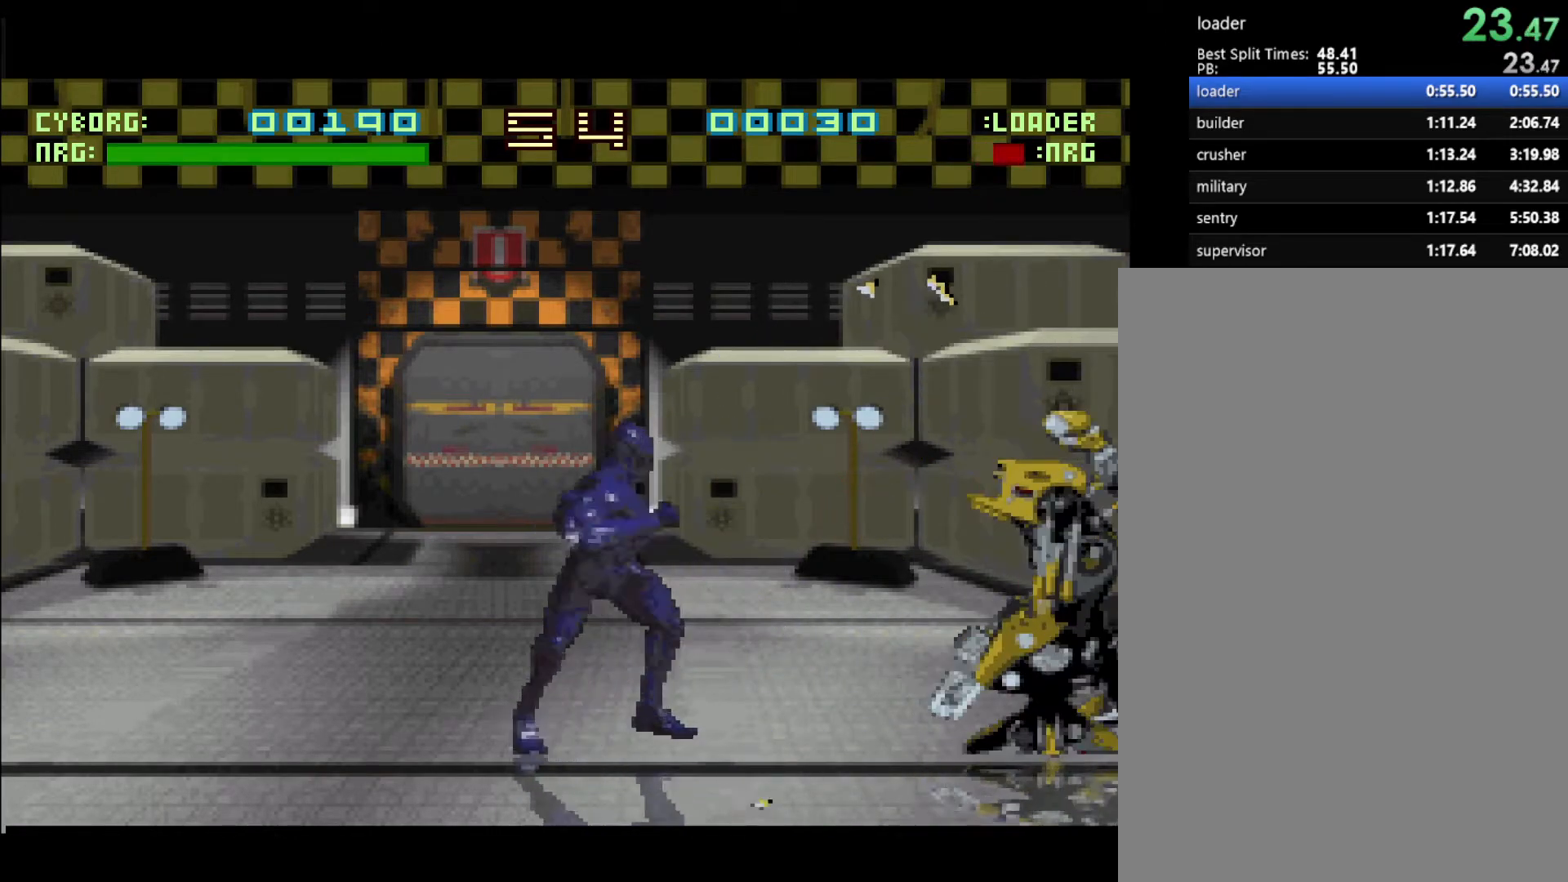
{"buttons": ["L1", "DPAD_RIGHT"], "events": [[150, "L1", "down"]]}
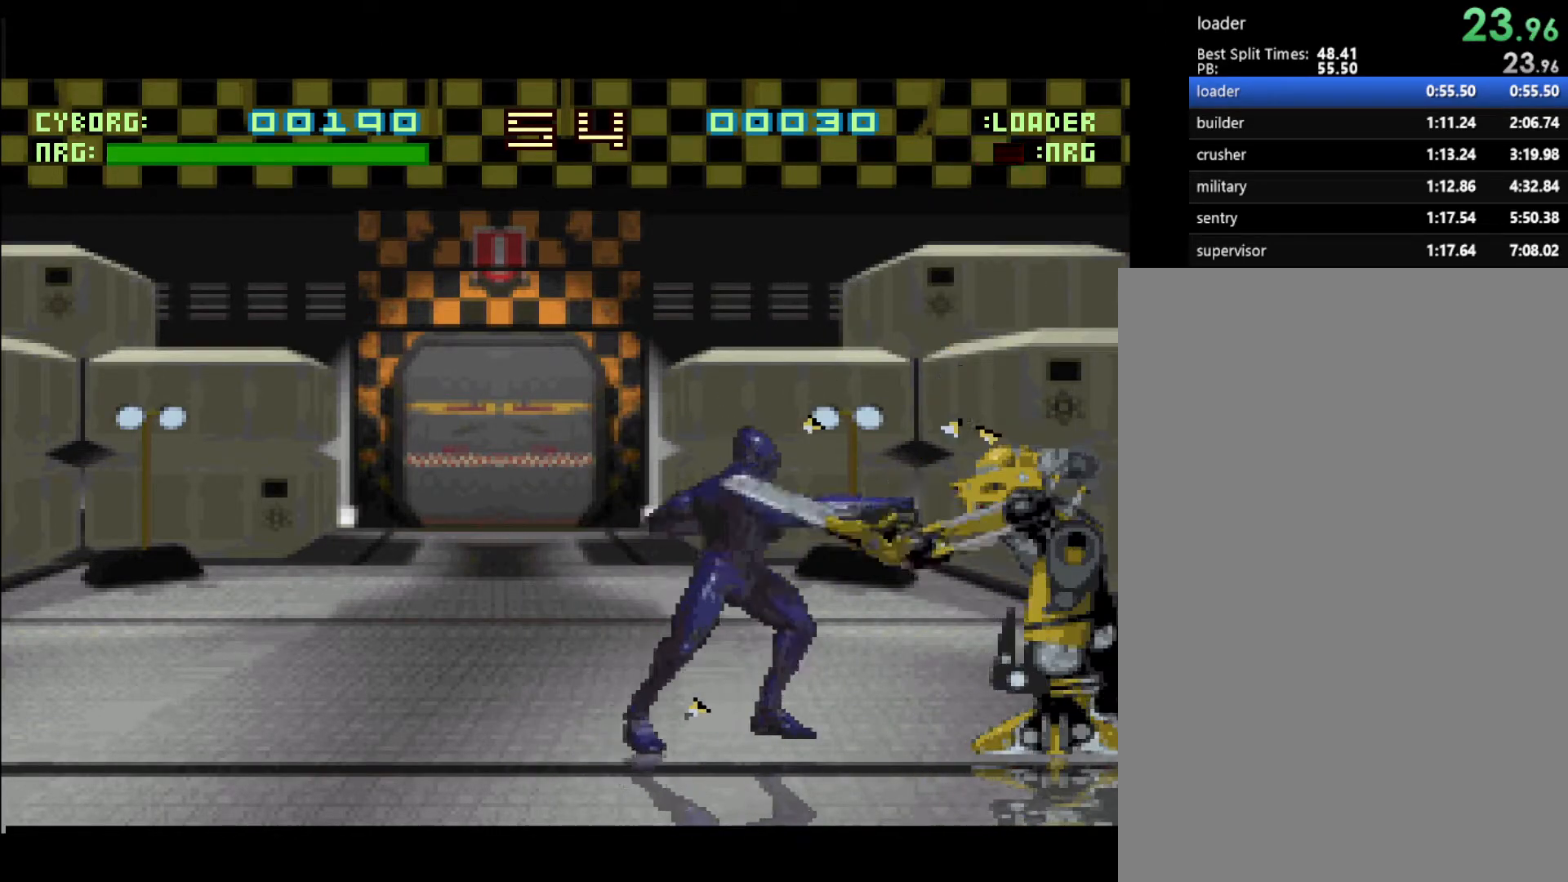
{"buttons": ["DPAD_RIGHT"], "events": [[100, "L1", "up"]]}
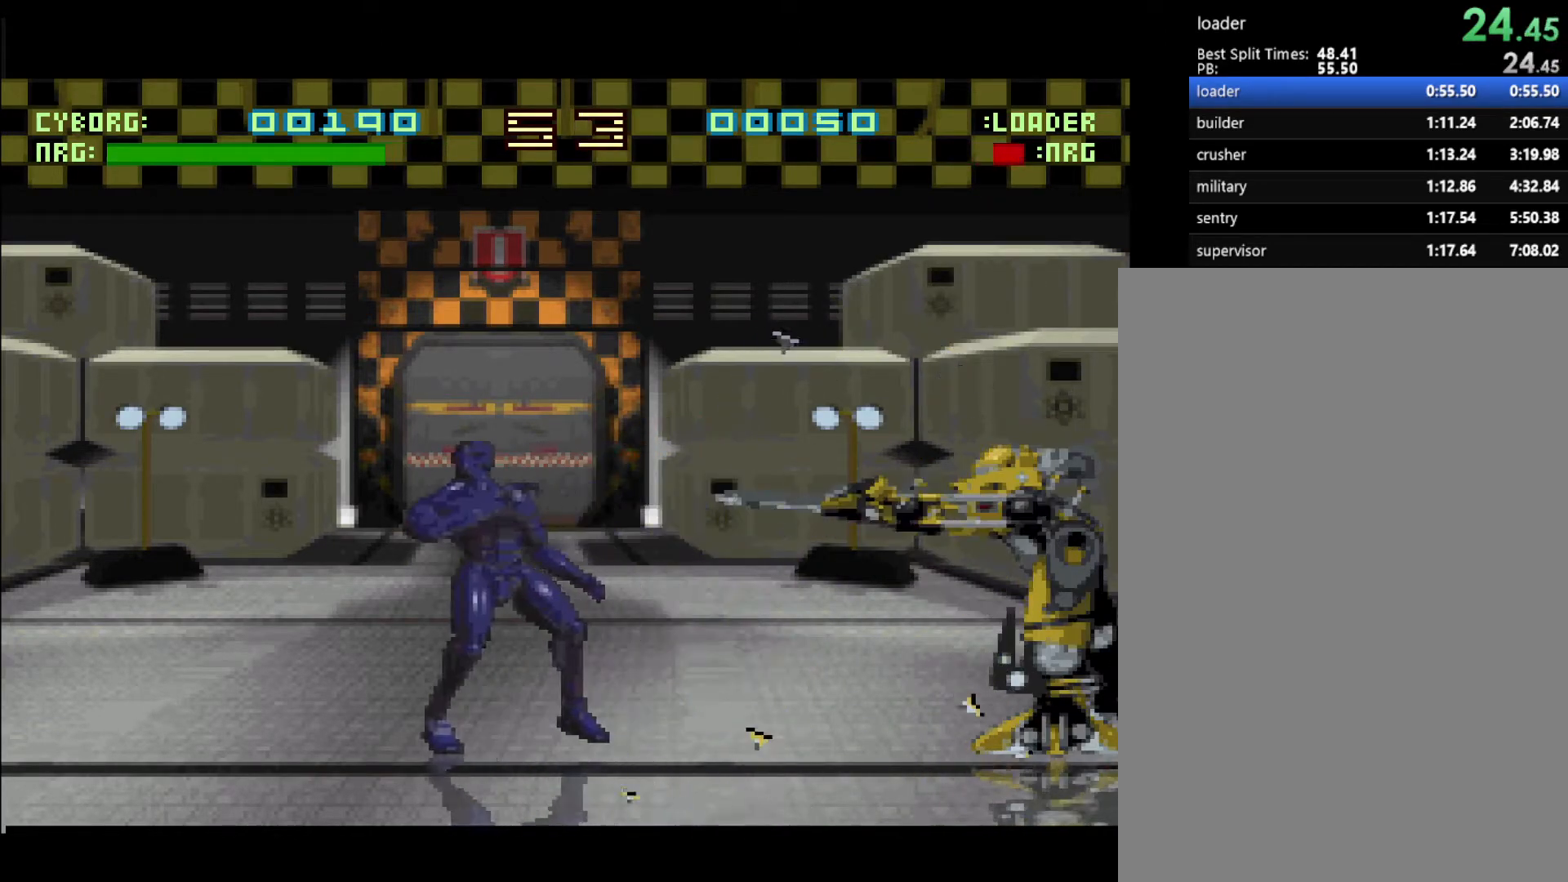
{"buttons": ["L1", "DPAD_RIGHT"], "events": [[267, "L1", "down"]]}
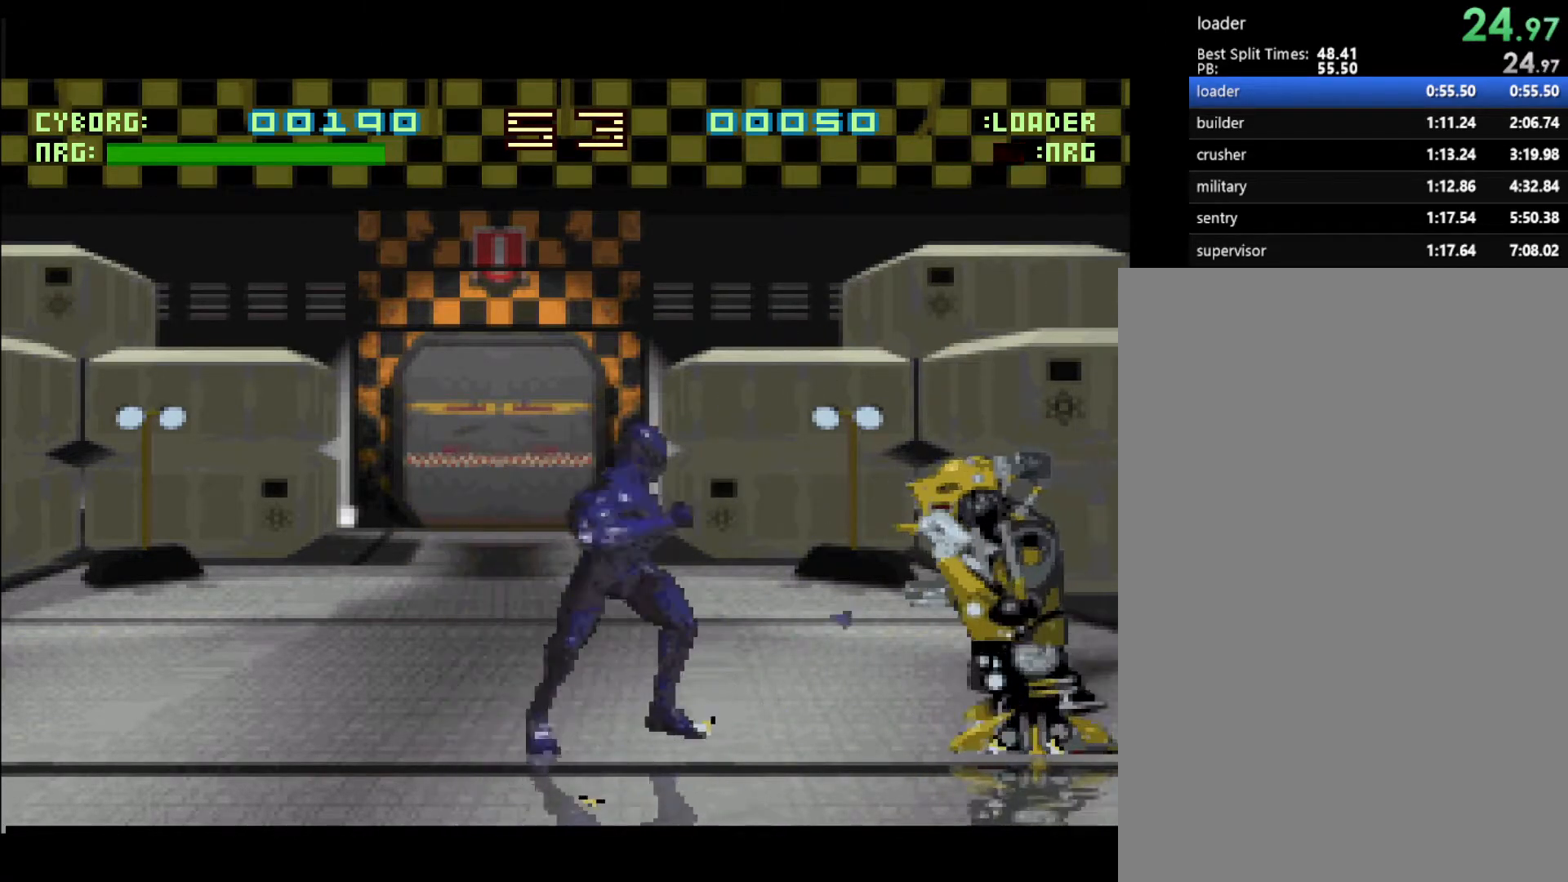
{"buttons": ["DPAD_RIGHT"], "events": [[467, "L1", "up"]]}
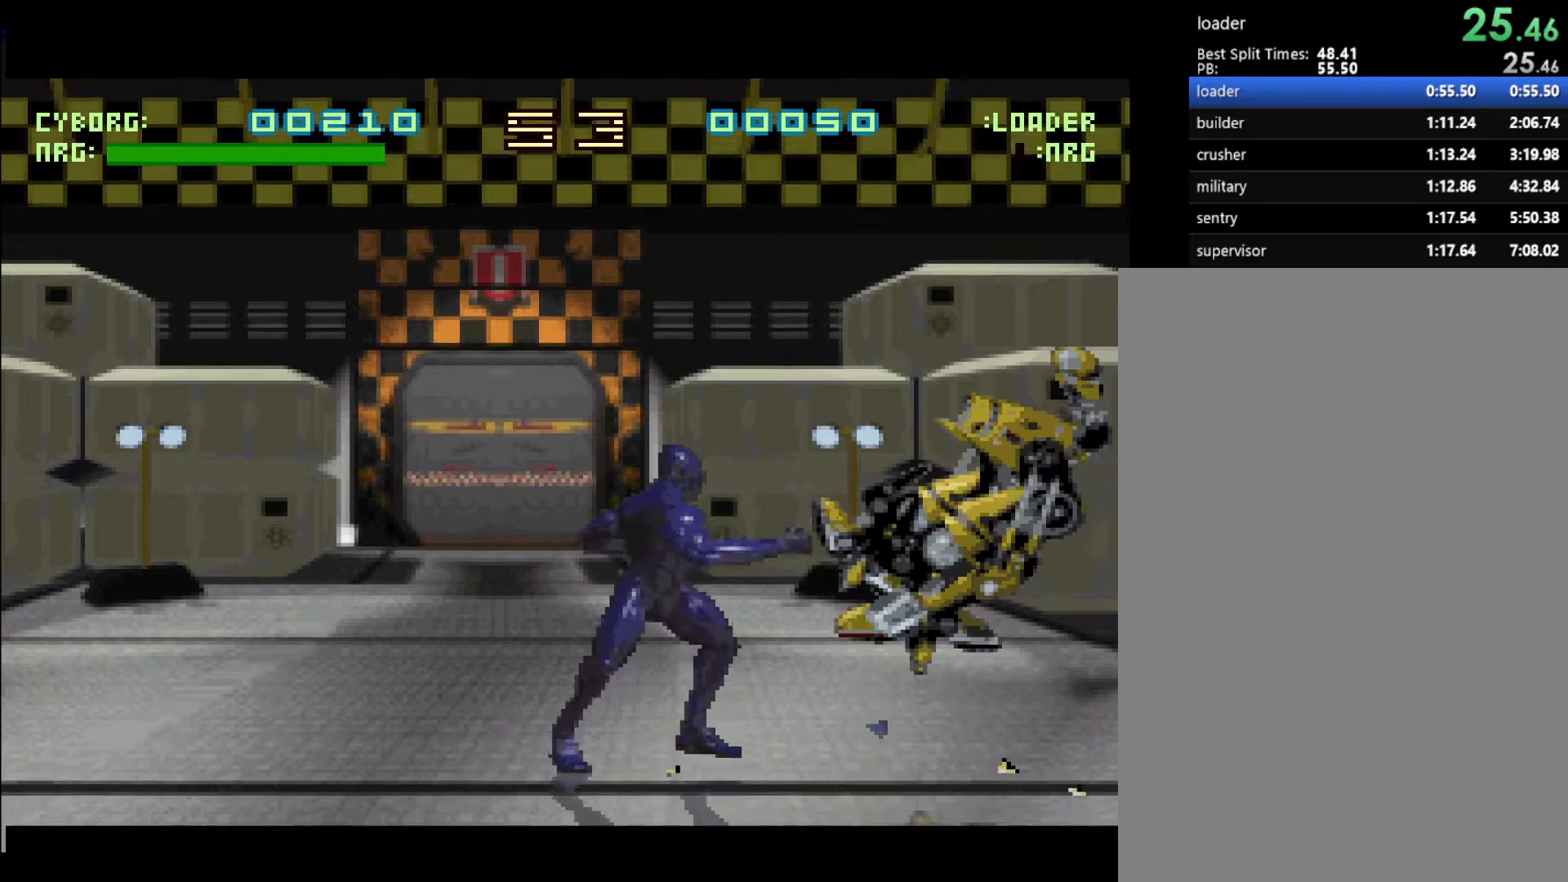
{"buttons": [], "events": [[250, "DPAD_RIGHT", "up"]]}